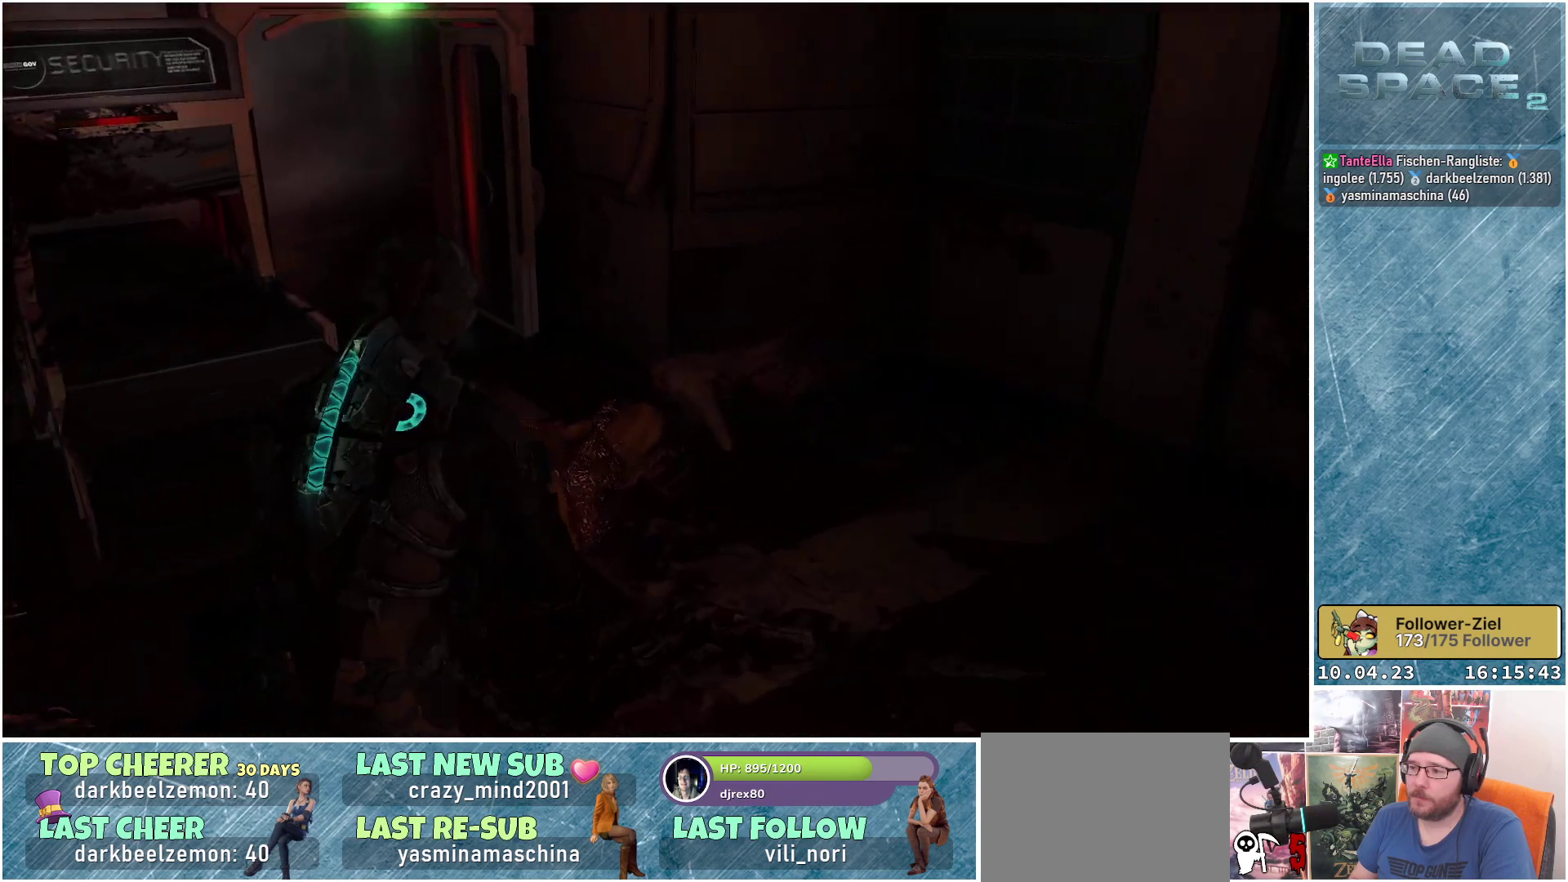
Gameplay with a controller (Xbox layout); each line is a JSON object with the inputs held at the frame after it. "events" lists button and stick changes between this image and that frame as [ms after this image, input, new state], when the widget could be followed in between.
{"buttons": ["R1"], "left_stick": "up-right", "right_stick": "up-right", "events": [[50, "right_stick", "down"], [133, "left_stick", "up-right"], [300, "right_stick", "right"], [417, "R1", "down"], [433, "right_stick", "up-right"]]}
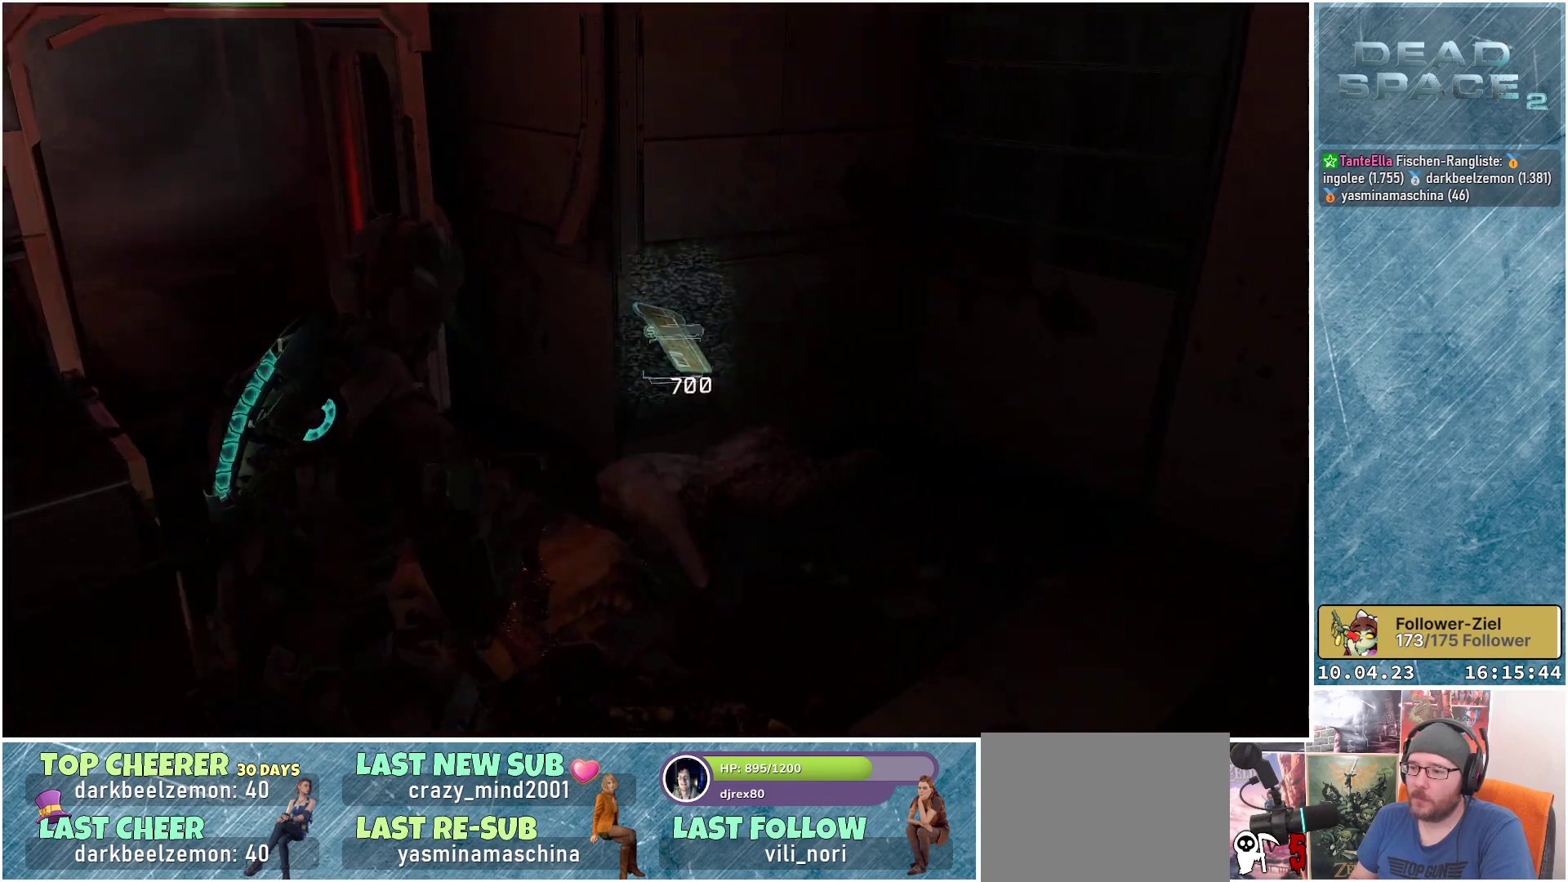
{"buttons": [], "left_stick": "up-right", "right_stick": "center", "events": [[117, "right_stick", "center"], [150, "R1", "up"]]}
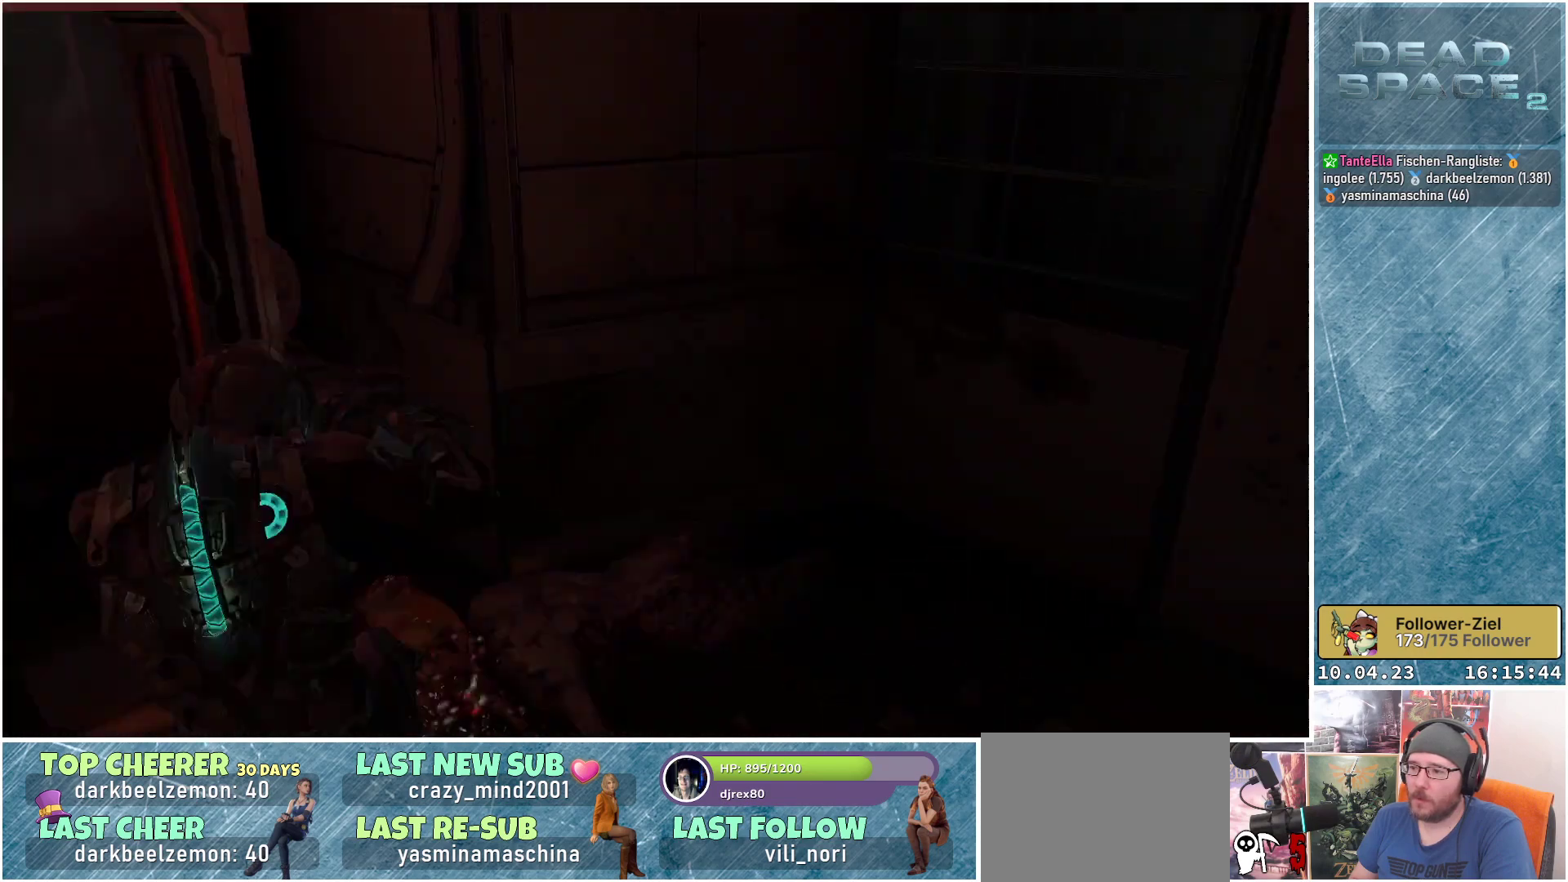
{"buttons": ["A"], "left_stick": "down-right", "right_stick": "center", "events": [[117, "left_stick", "down-right"], [417, "A", "down"]]}
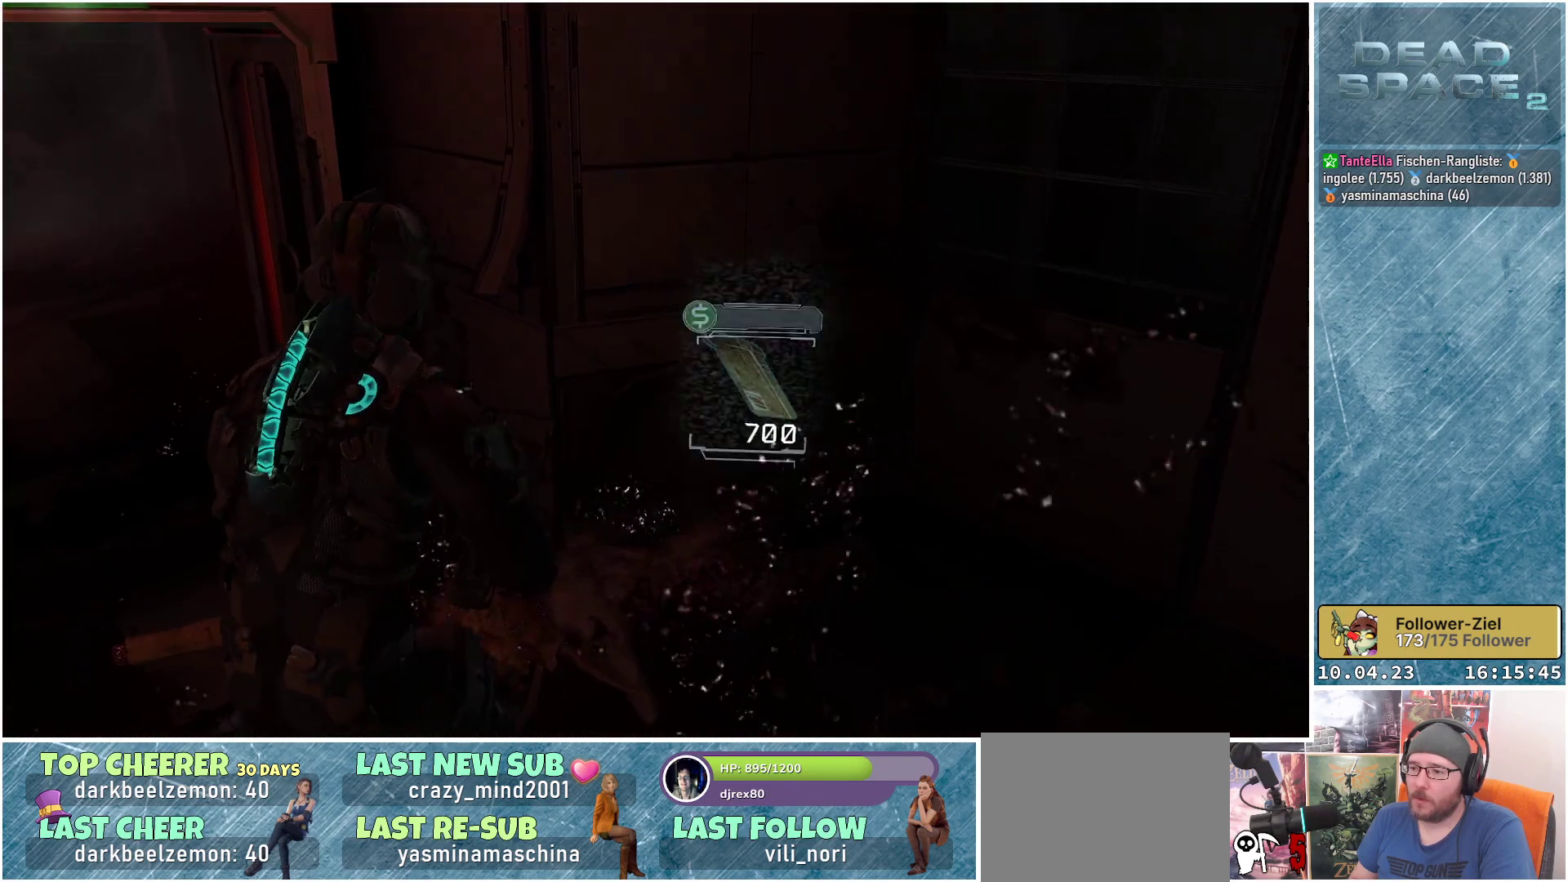
{"buttons": [], "left_stick": "down-right", "right_stick": "center", "events": [[17, "A", "up"], [83, "A", "down"], [167, "A", "up"], [233, "A", "down"], [317, "A", "up"], [383, "A", "down"], [467, "A", "up"]]}
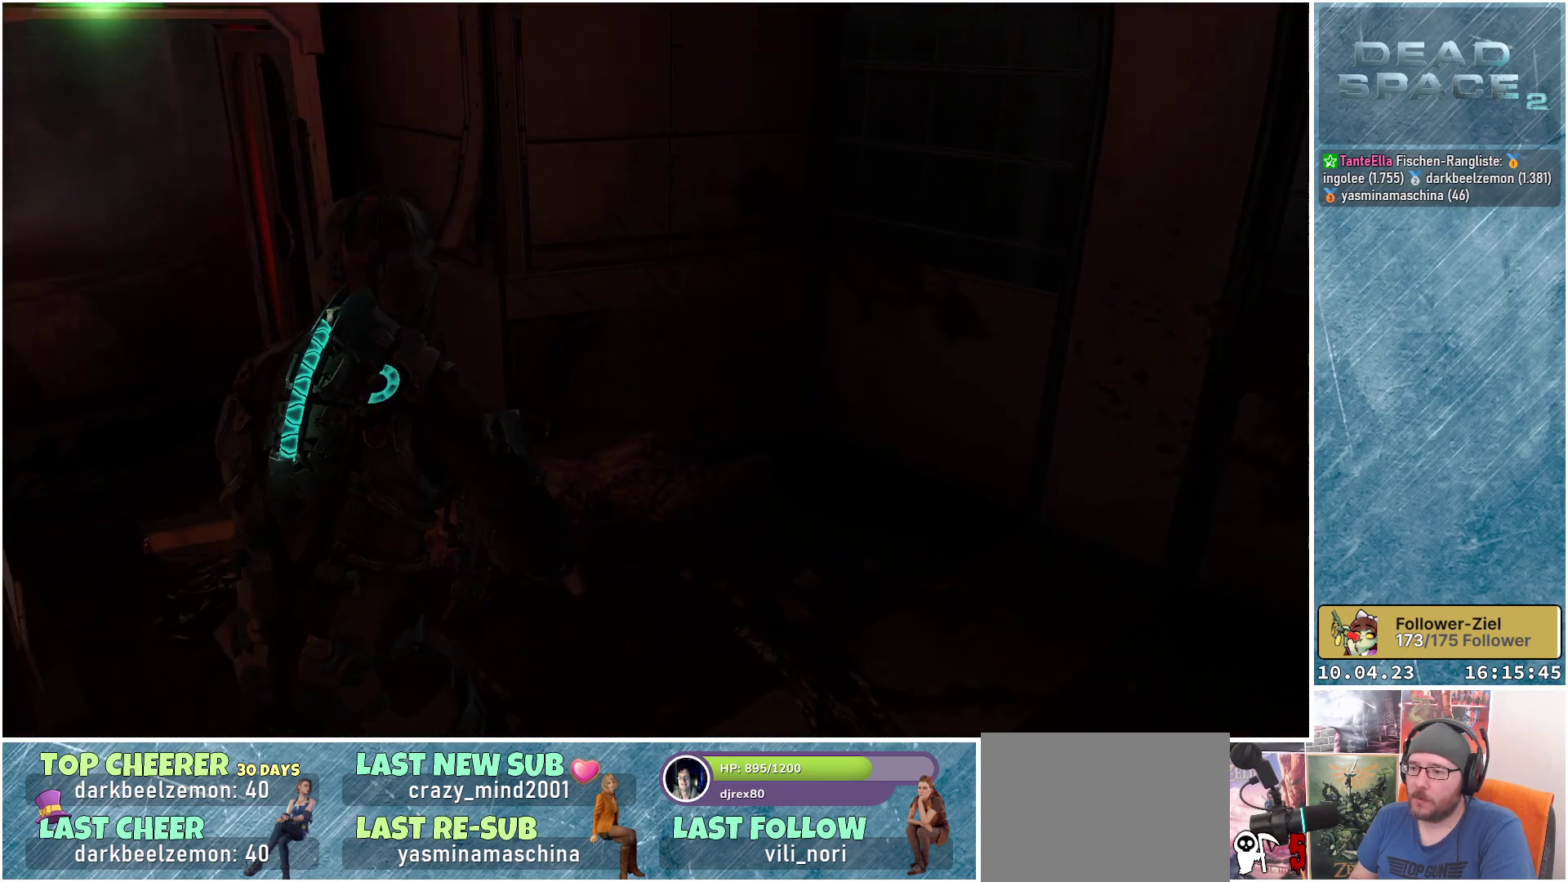
{"buttons": [], "left_stick": "up", "right_stick": "center", "events": [[17, "A", "down"], [83, "A", "up"], [183, "left_stick", "up-right"], [417, "left_stick", "up"]]}
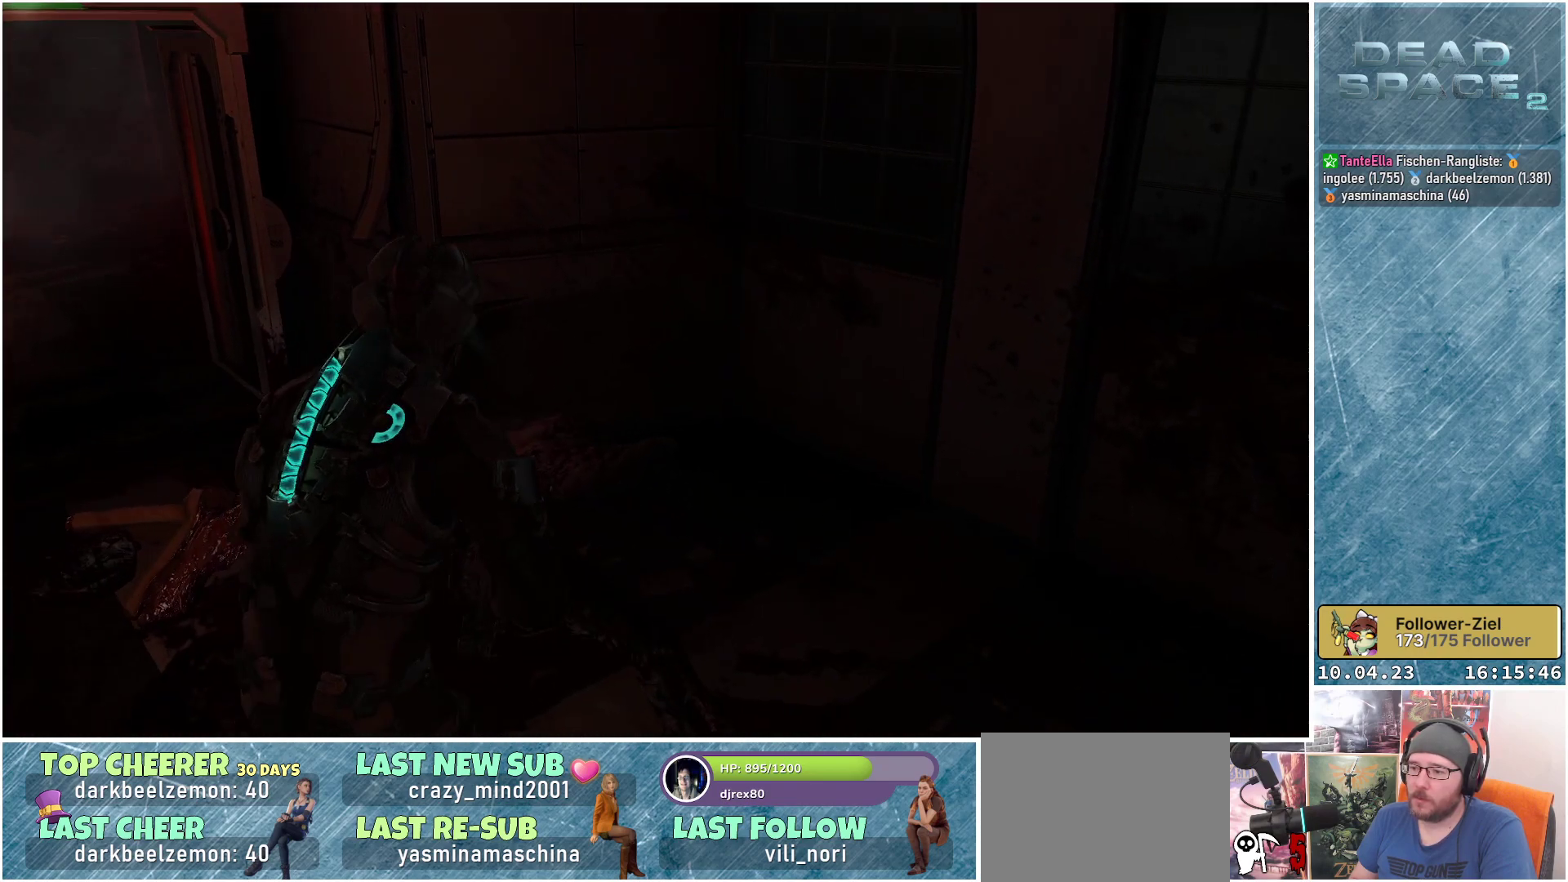
{"buttons": [], "left_stick": "center", "right_stick": "left", "events": [[200, "R1", "down"], [300, "right_stick", "left"], [350, "R1", "up"], [500, "left_stick", "center"]]}
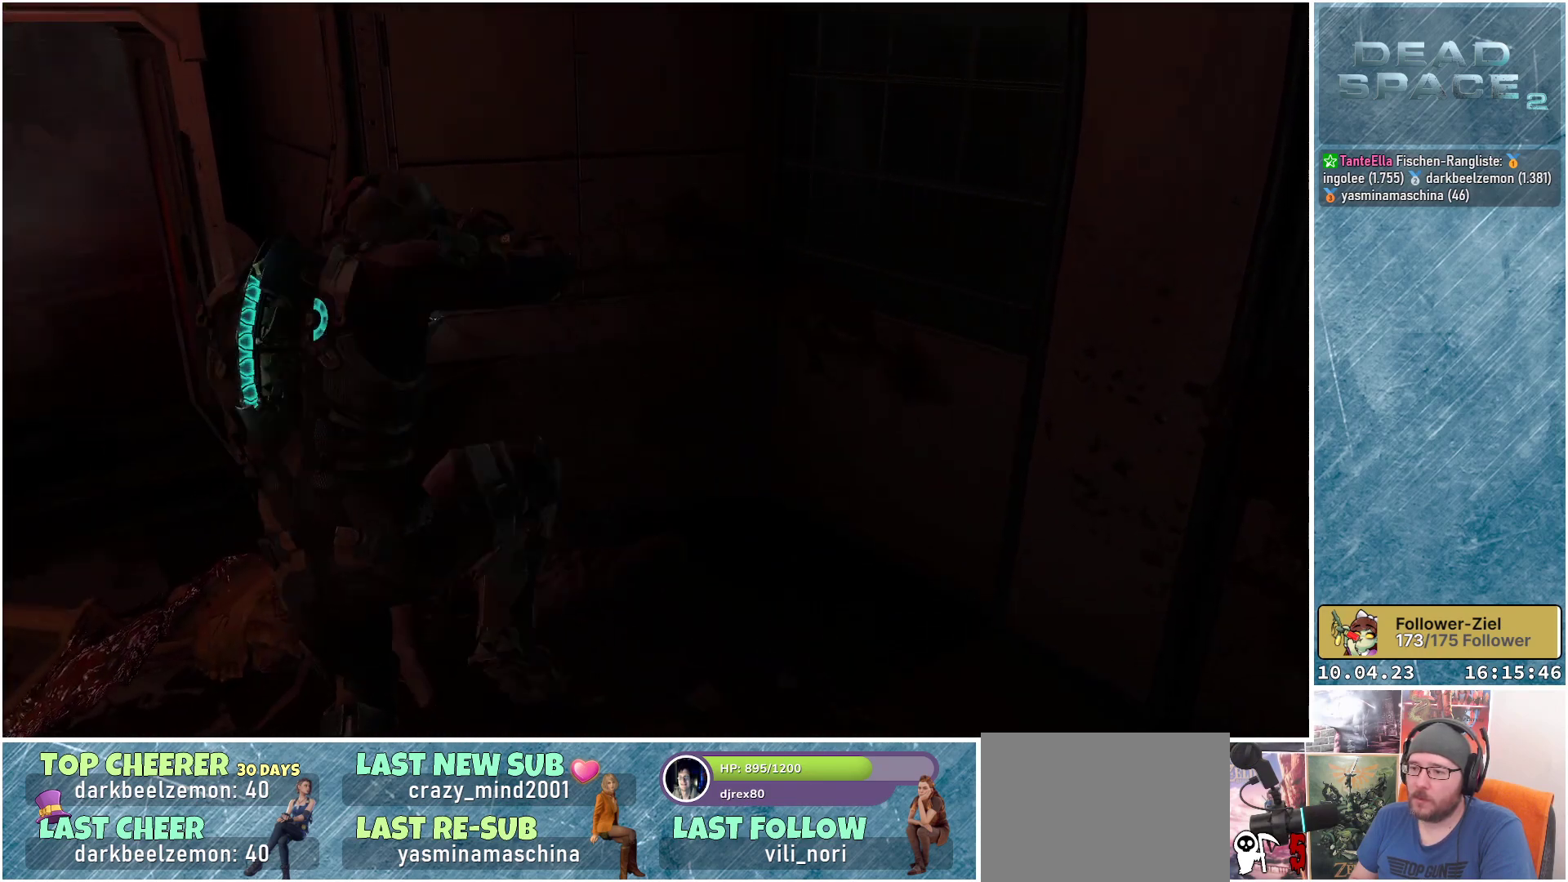
{"buttons": [], "left_stick": "down", "right_stick": "center", "events": [[233, "left_stick", "down"], [250, "right_stick", "center"]]}
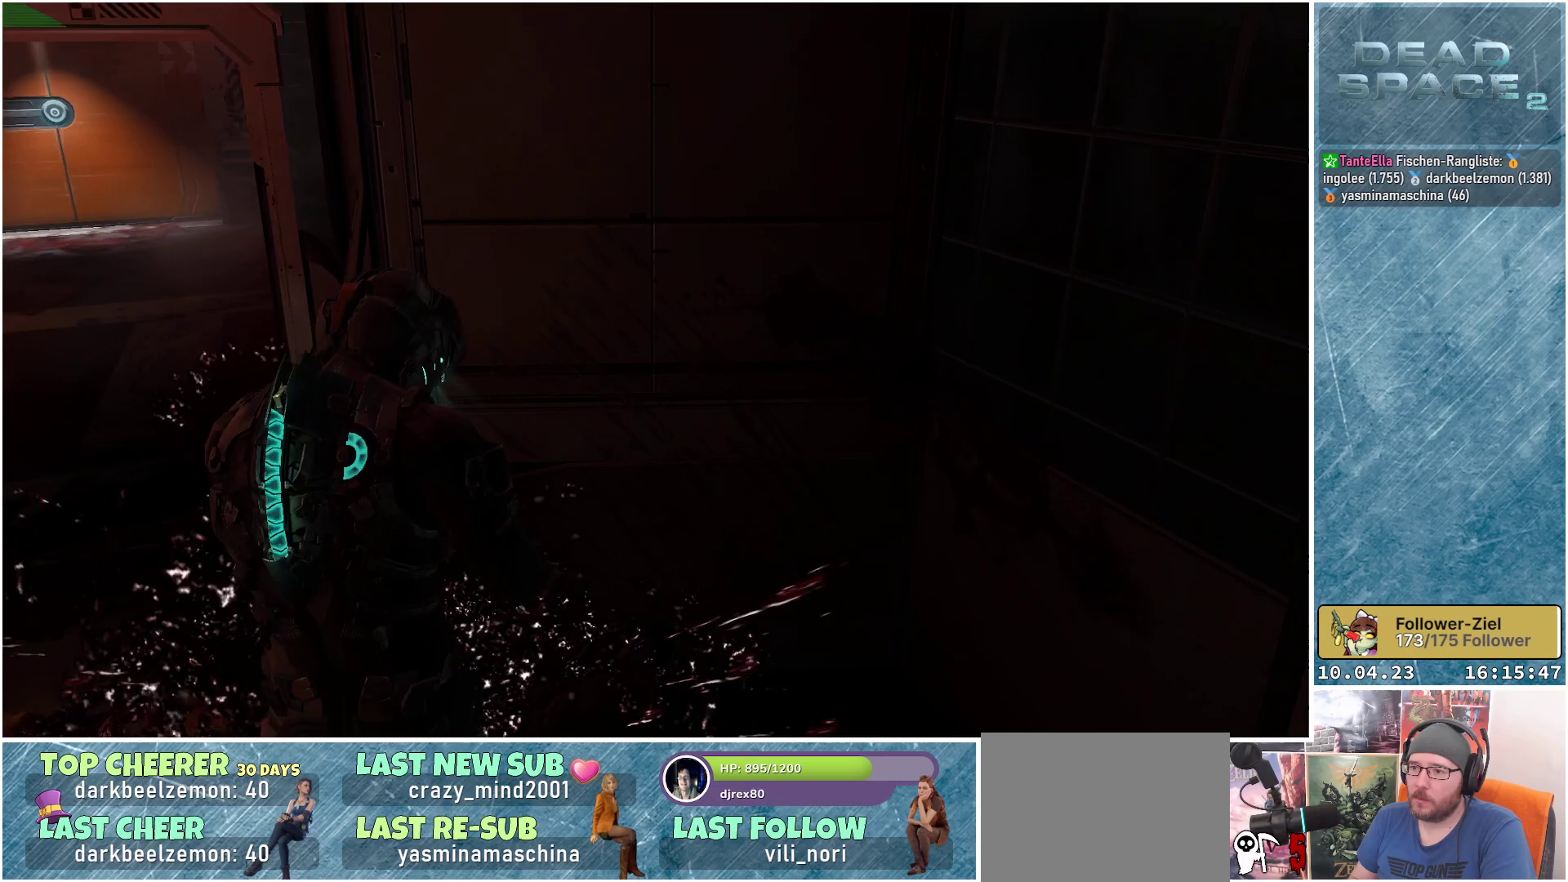
{"buttons": [], "left_stick": "down-left", "right_stick": "center", "events": [[250, "A", "down"], [267, "left_stick", "down-left"], [350, "A", "up"]]}
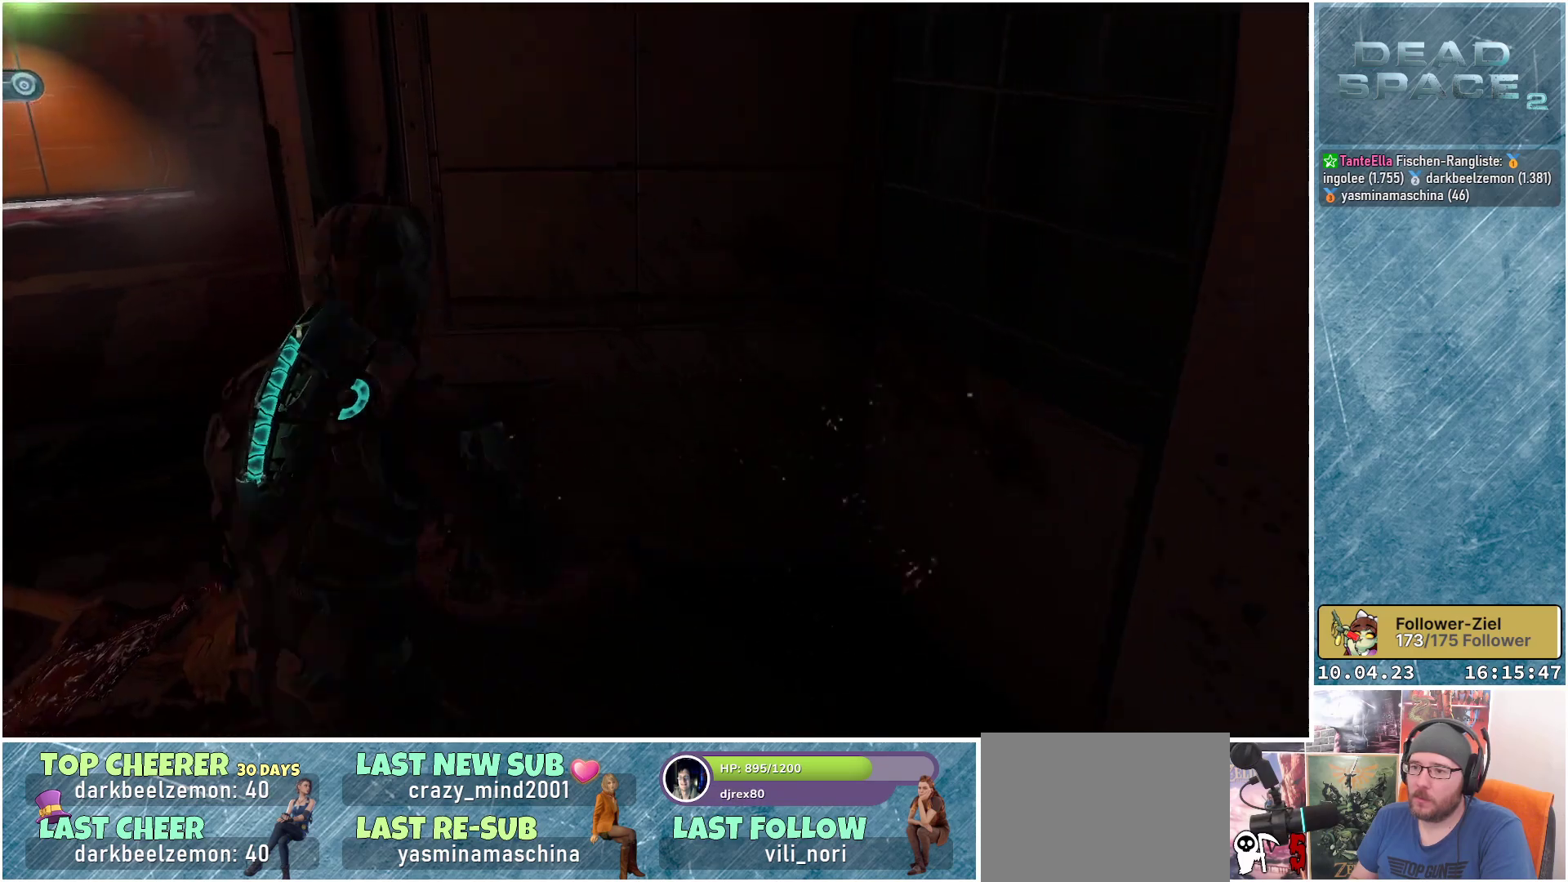
{"buttons": [], "left_stick": "up-left", "right_stick": "left", "events": [[50, "left_stick", "left"], [150, "right_stick", "left"], [350, "left_stick", "up-left"]]}
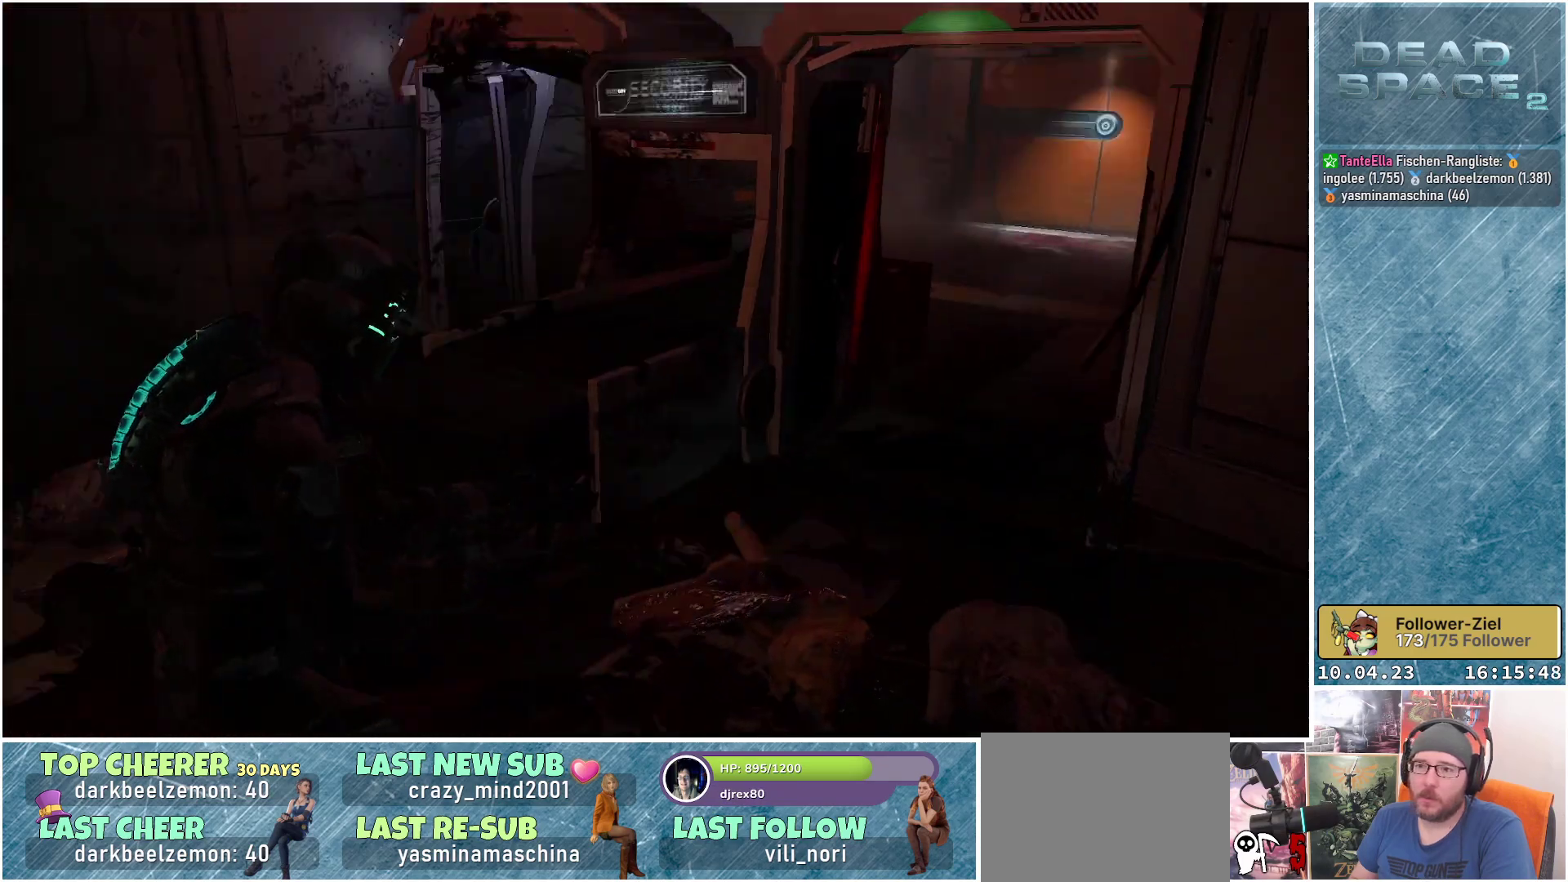
{"buttons": [], "left_stick": "up-left", "right_stick": "center", "events": [[17, "right_stick", "center"]]}
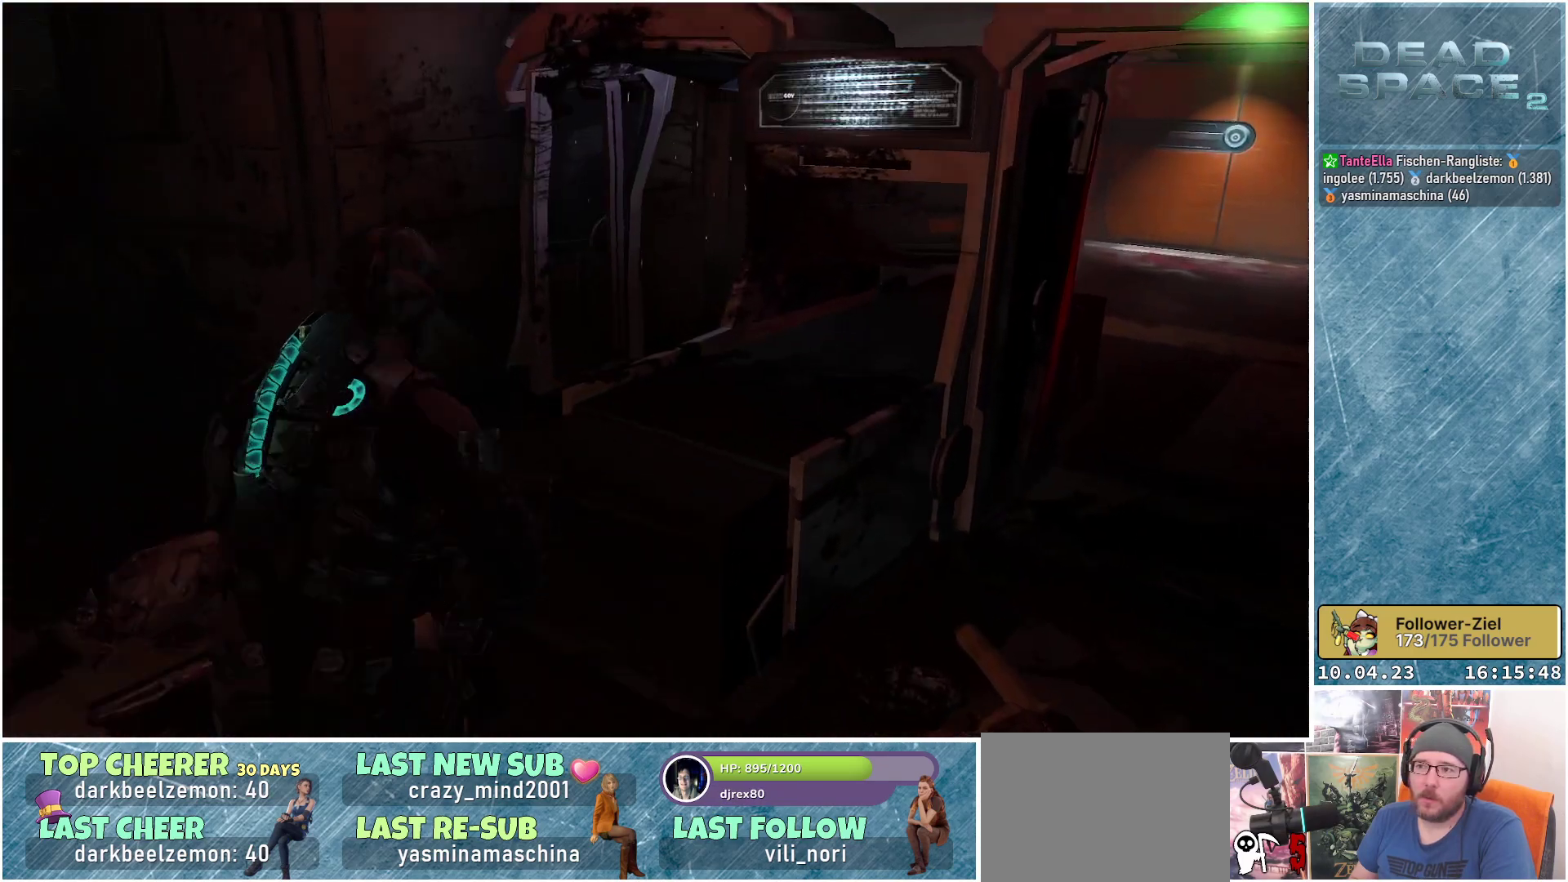
{"buttons": [], "left_stick": "up-left", "right_stick": "right", "events": [[33, "right_stick", "up-right"], [400, "right_stick", "right"]]}
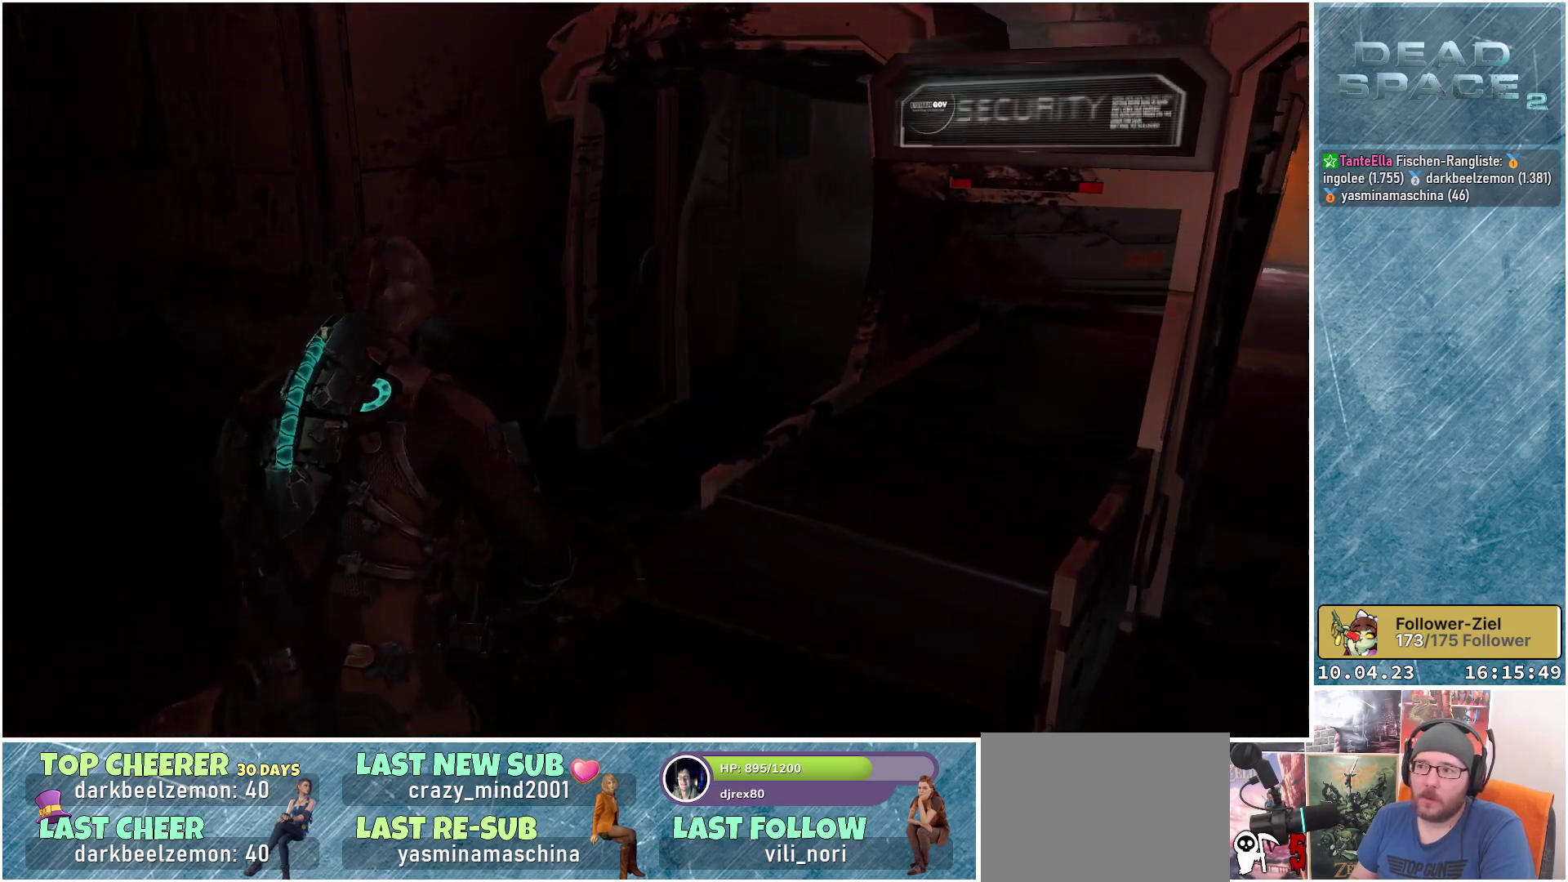
{"buttons": ["L1"], "left_stick": "up", "right_stick": "center", "events": [[150, "left_stick", "up"], [350, "right_stick", "center"], [483, "L1", "down"]]}
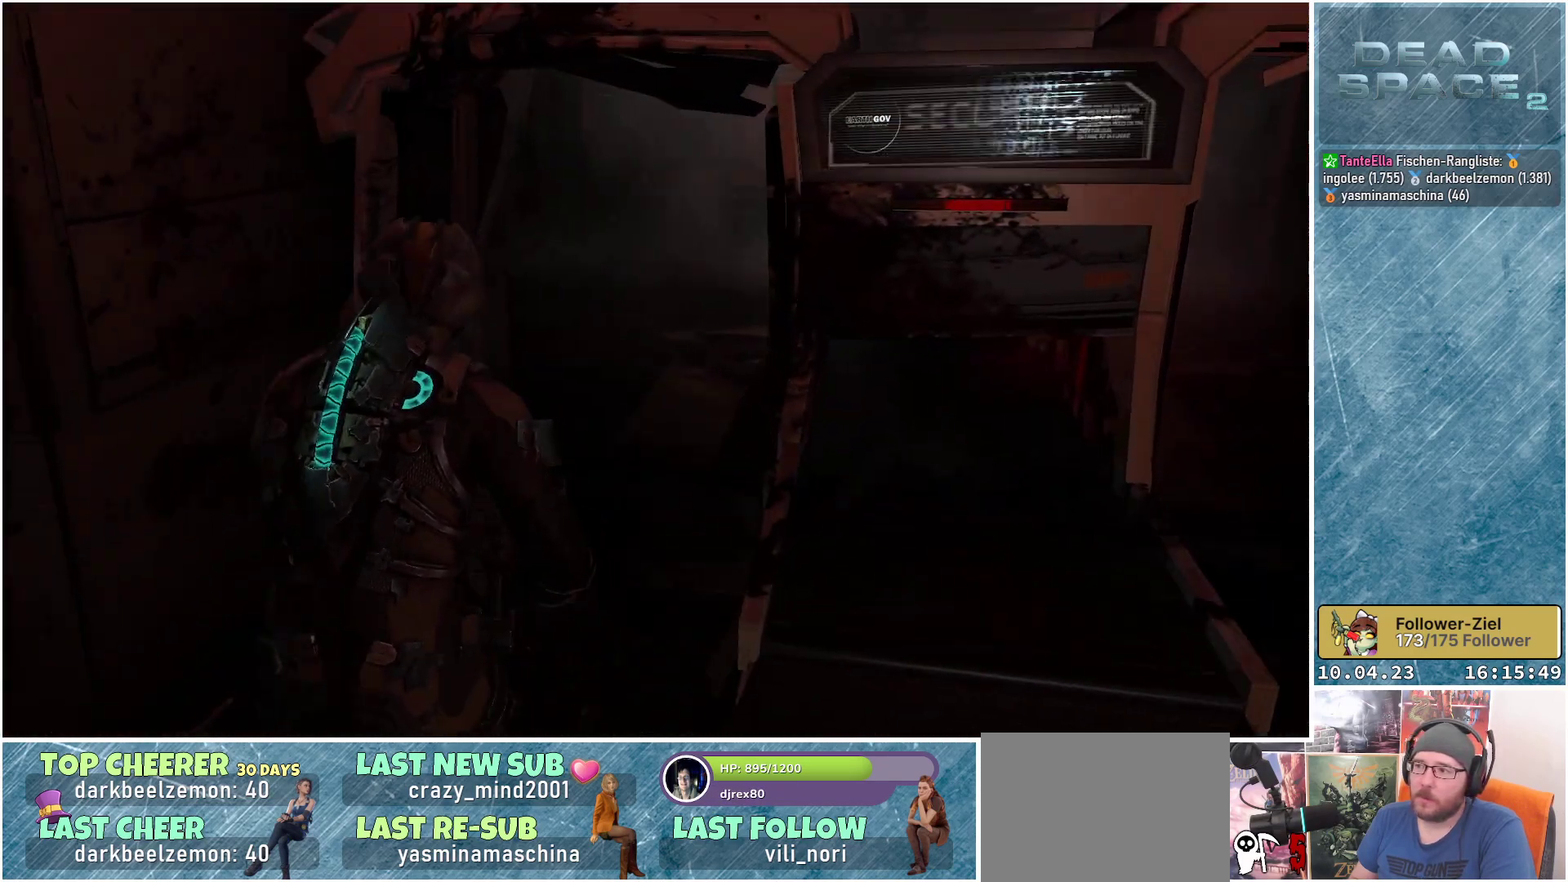
{"buttons": ["L1"], "left_stick": "up", "right_stick": "center", "events": []}
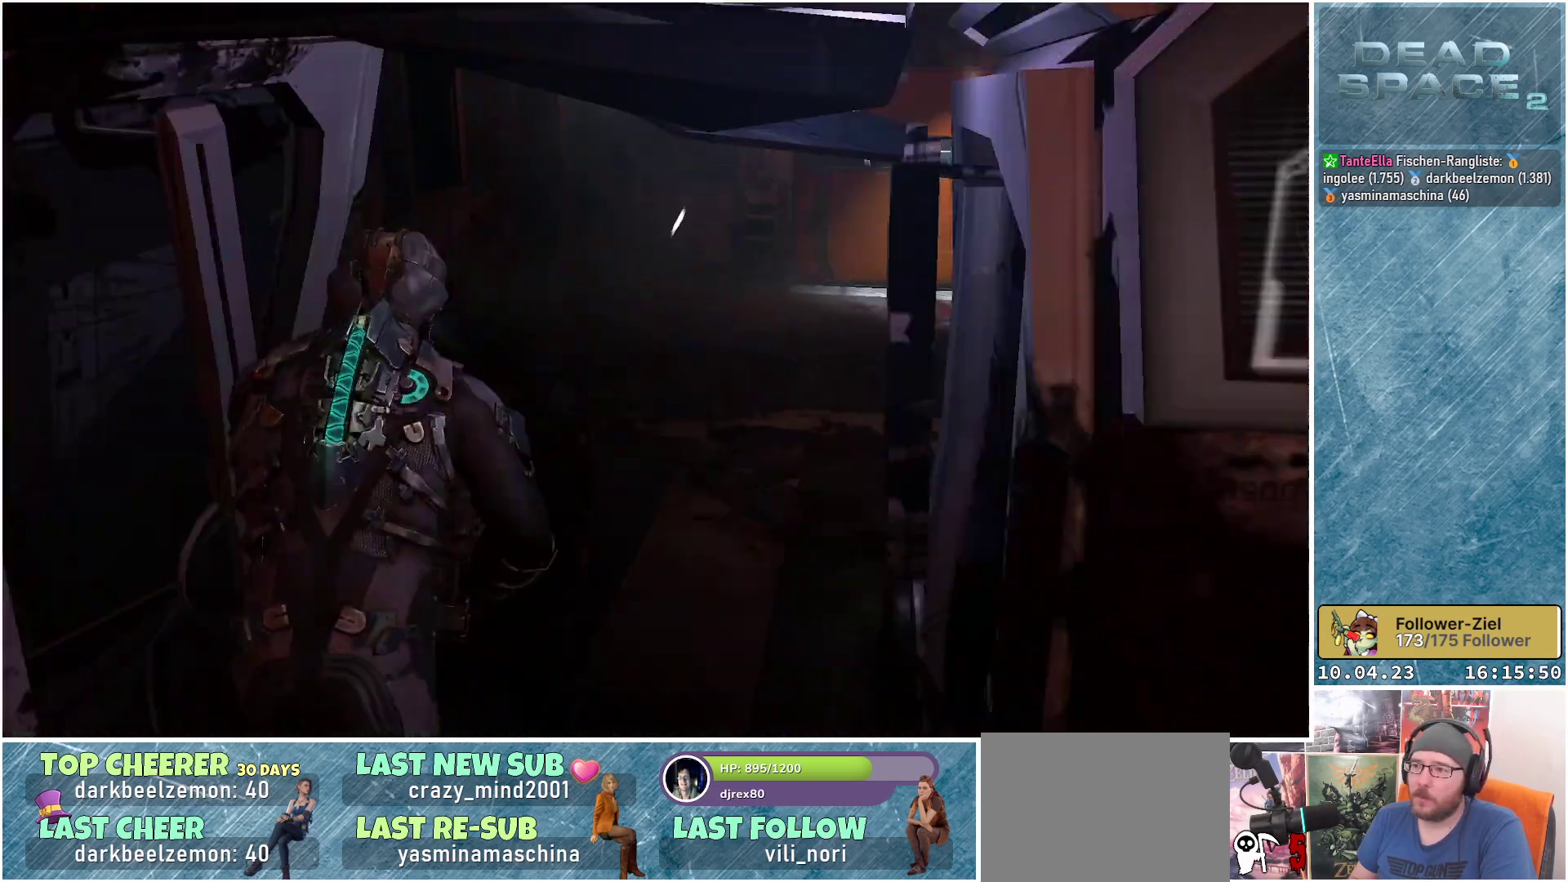
{"buttons": [], "left_stick": "up", "right_stick": "center", "events": [[117, "L1", "up"]]}
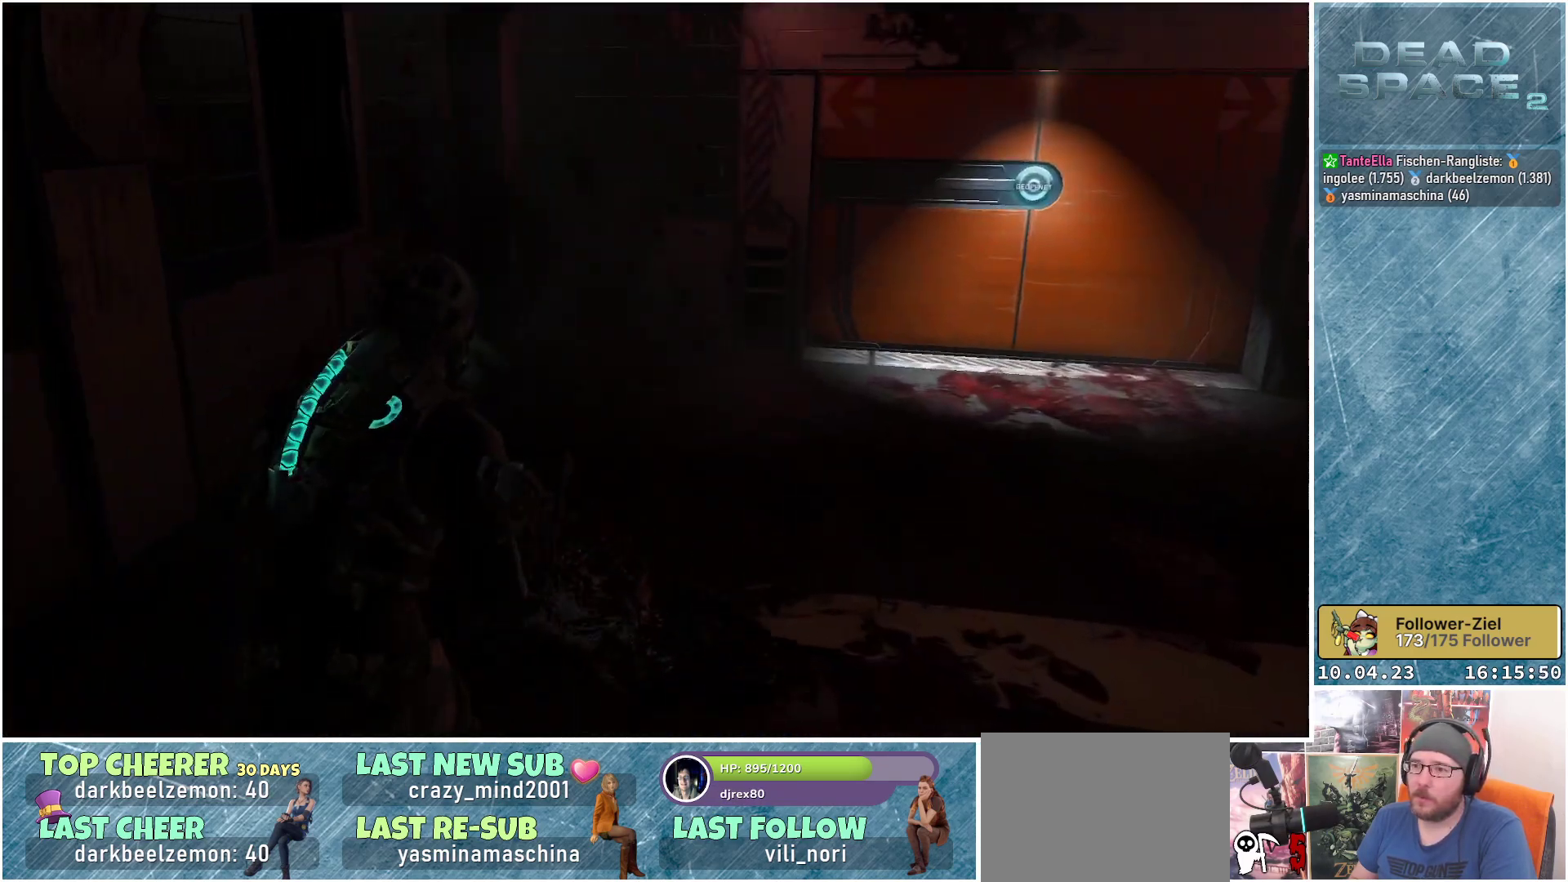
{"buttons": [], "left_stick": "up-right", "right_stick": "right", "events": [[67, "left_stick", "up-right"], [100, "right_stick", "right"]]}
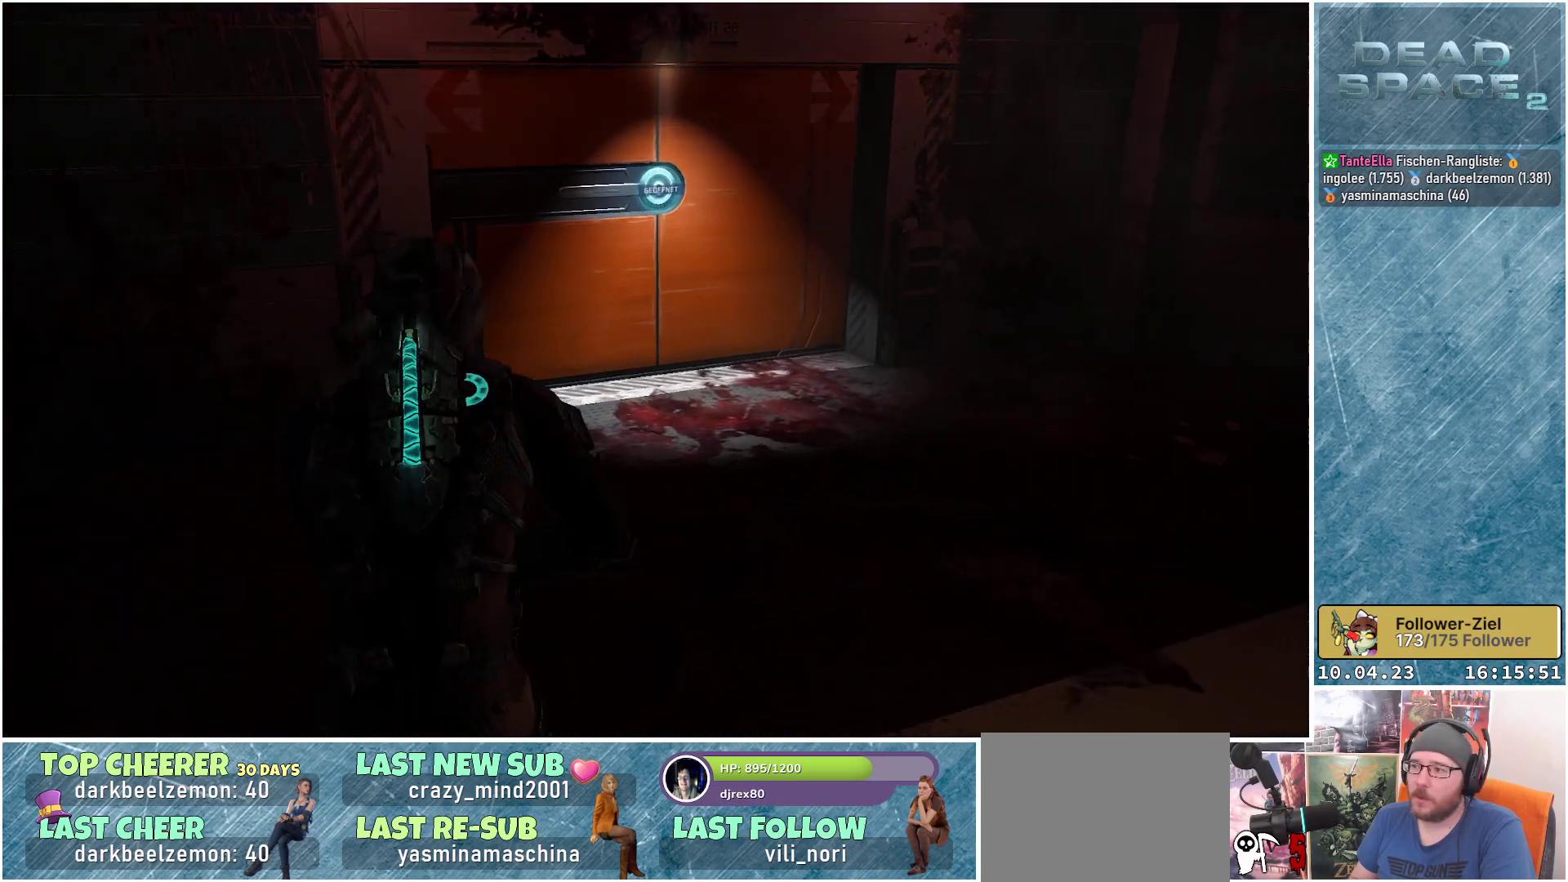
{"buttons": [], "left_stick": "center", "right_stick": "center", "events": [[183, "left_stick", "center"], [483, "right_stick", "center"]]}
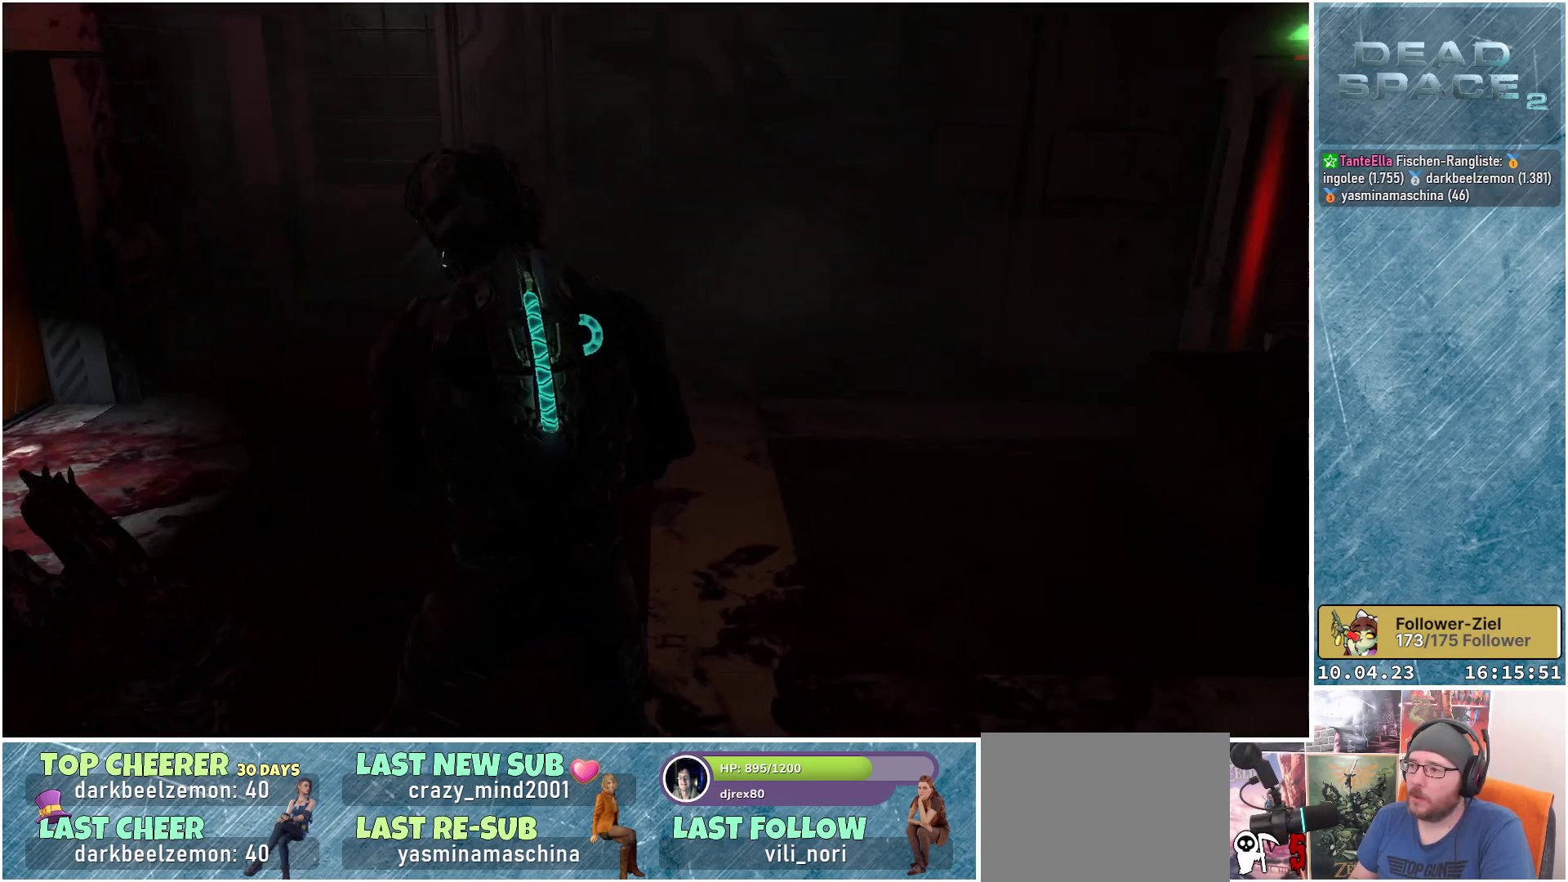
{"buttons": [], "left_stick": "left", "right_stick": "right", "events": [[50, "left_stick", "up-left"], [150, "right_stick", "right"], [483, "left_stick", "left"]]}
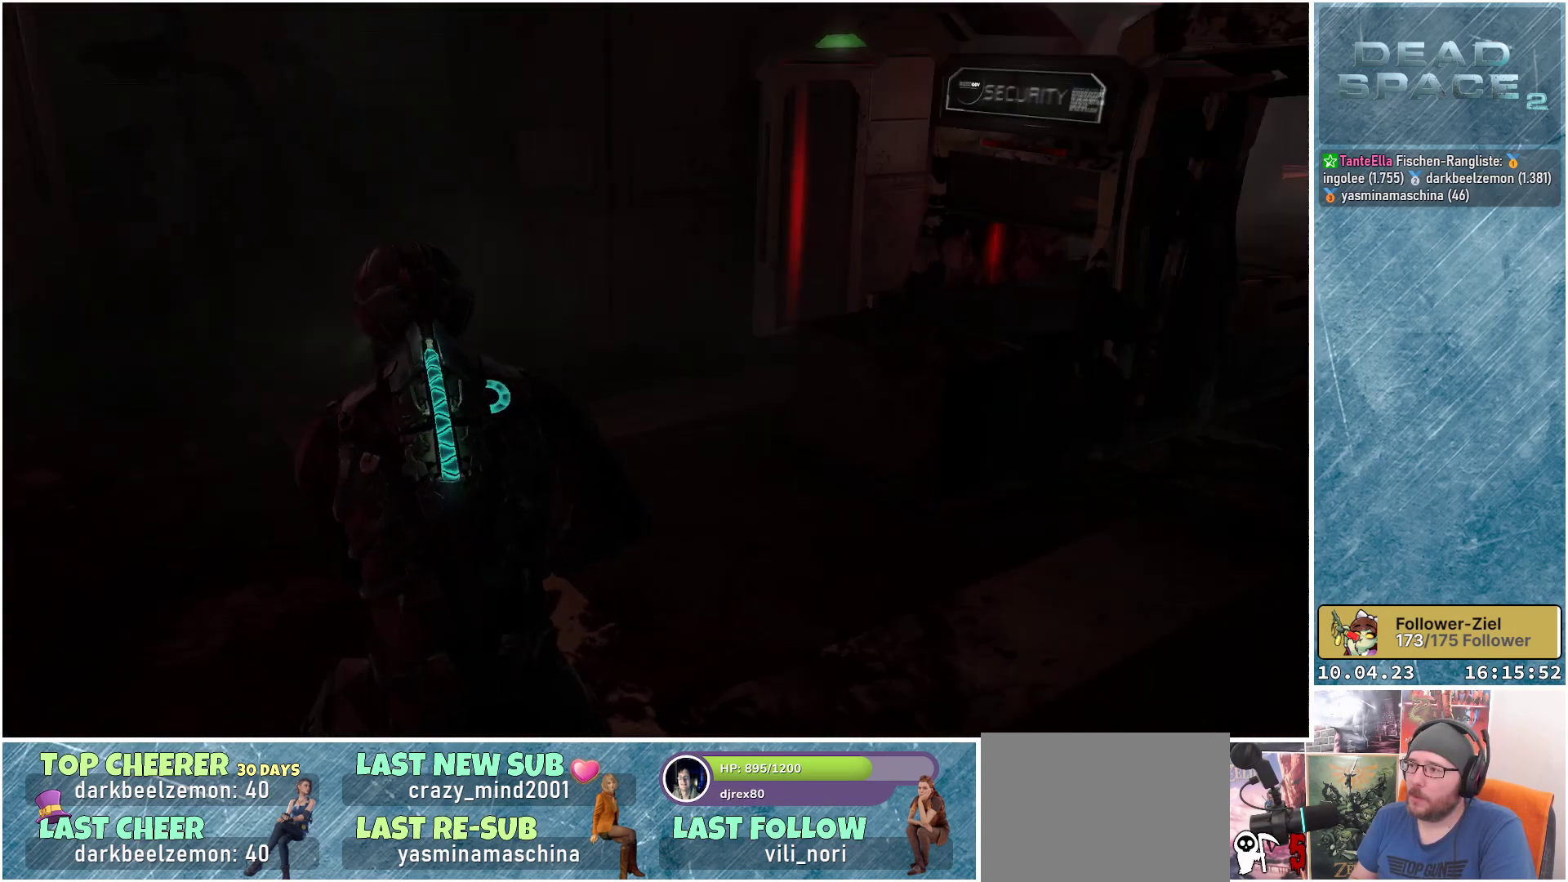
{"buttons": [], "left_stick": "up-left", "right_stick": "up-right", "events": [[50, "right_stick", "up-right"], [483, "left_stick", "up-left"]]}
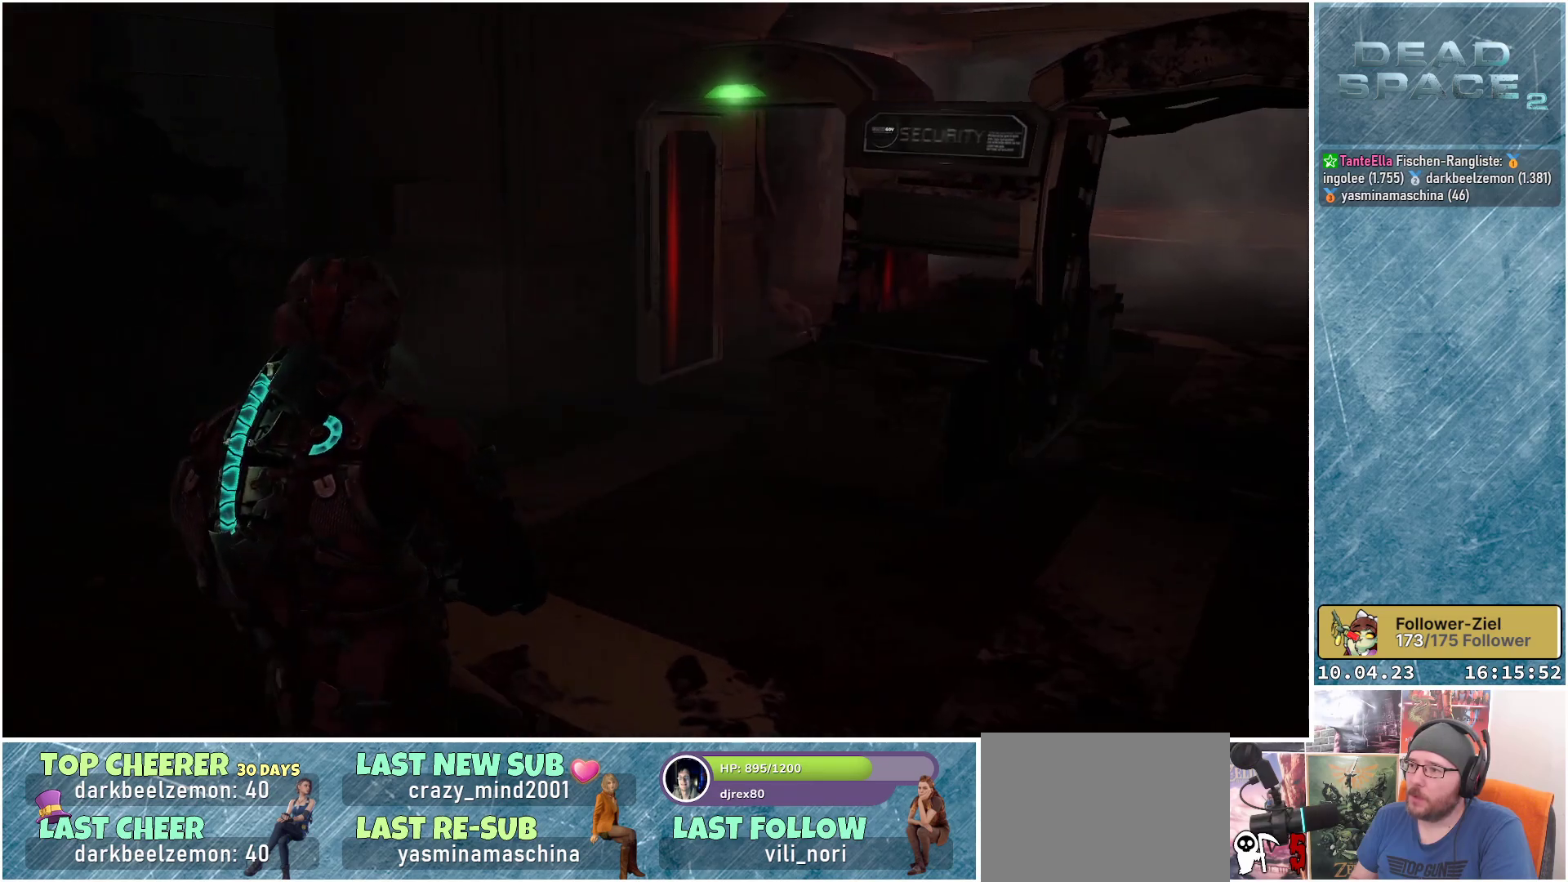
{"buttons": [], "left_stick": "center", "right_stick": "left", "events": [[100, "left_stick", "center"], [150, "right_stick", "center"], [350, "right_stick", "left"]]}
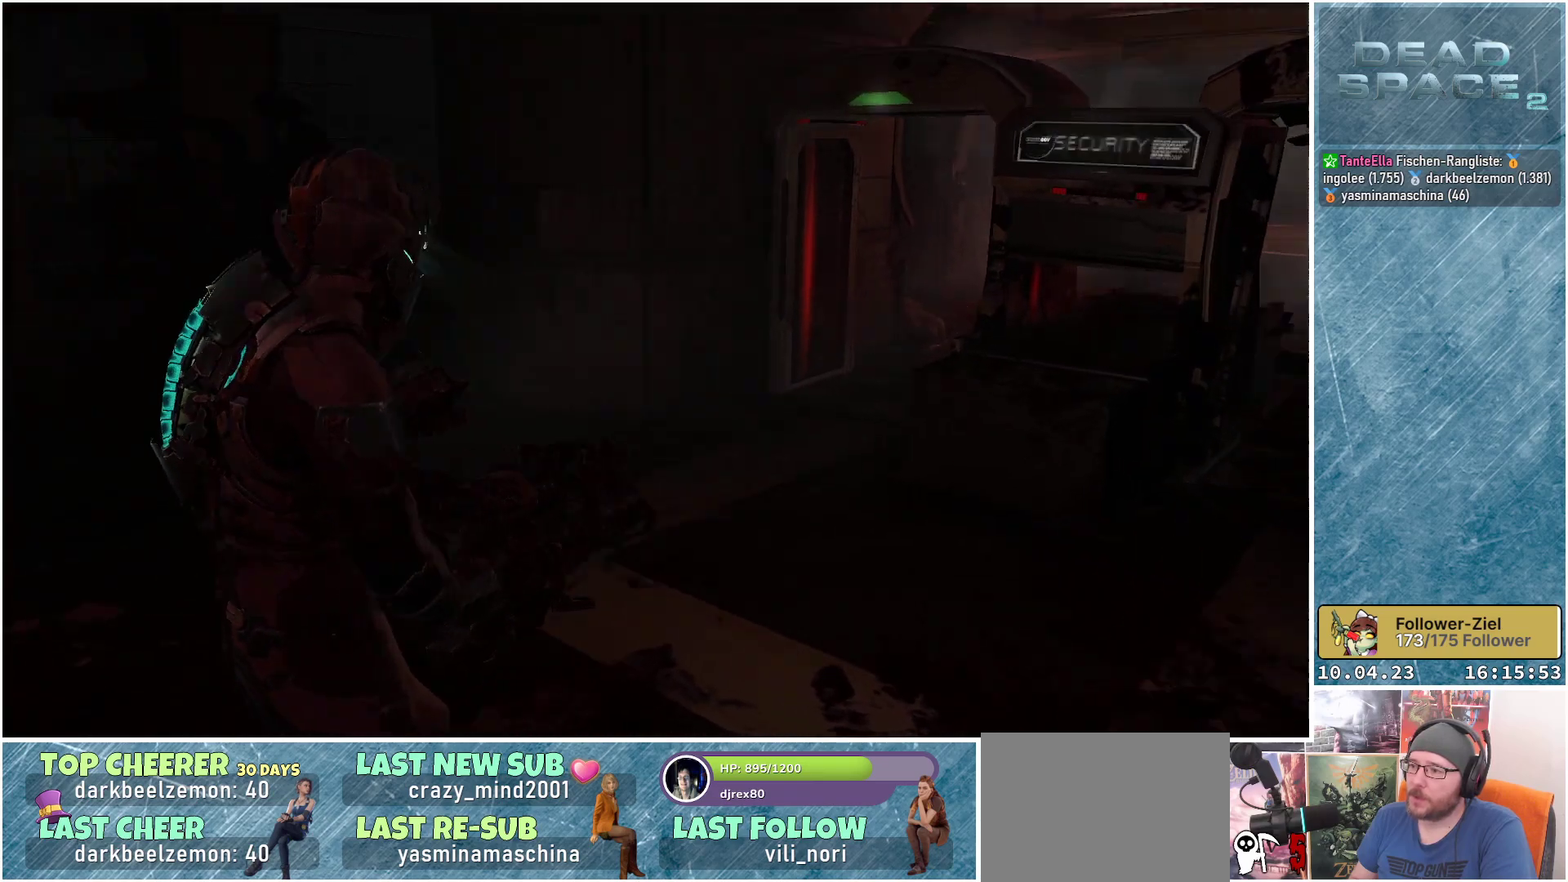
{"buttons": [], "left_stick": "center", "right_stick": "center", "events": [[367, "right_stick", "center"]]}
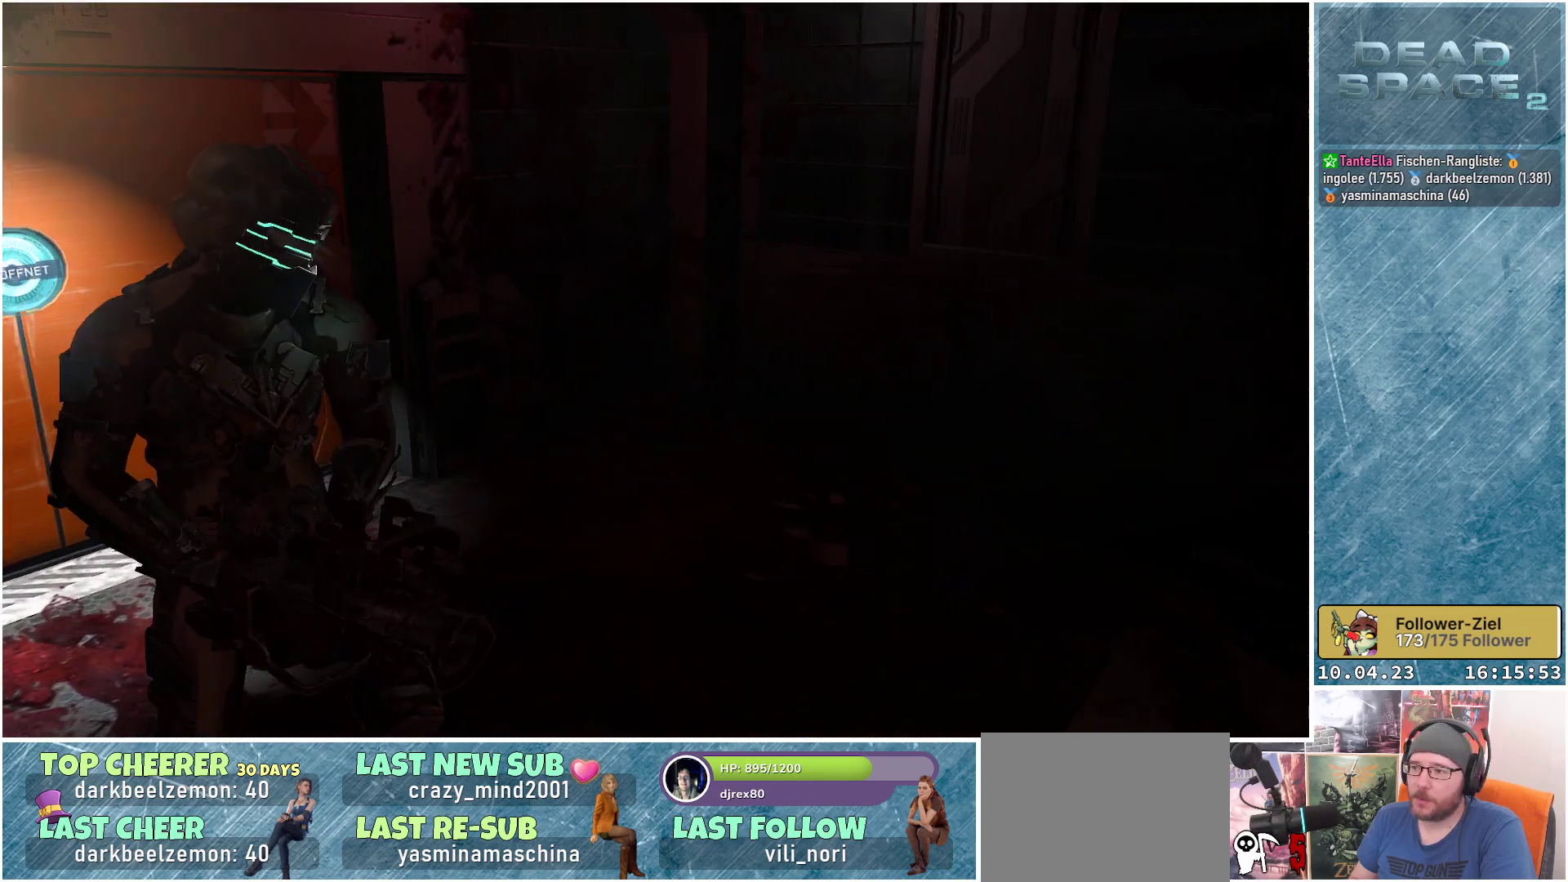
{"buttons": [], "left_stick": "down-left", "right_stick": "left", "events": [[133, "right_stick", "left"], [367, "left_stick", "down-left"]]}
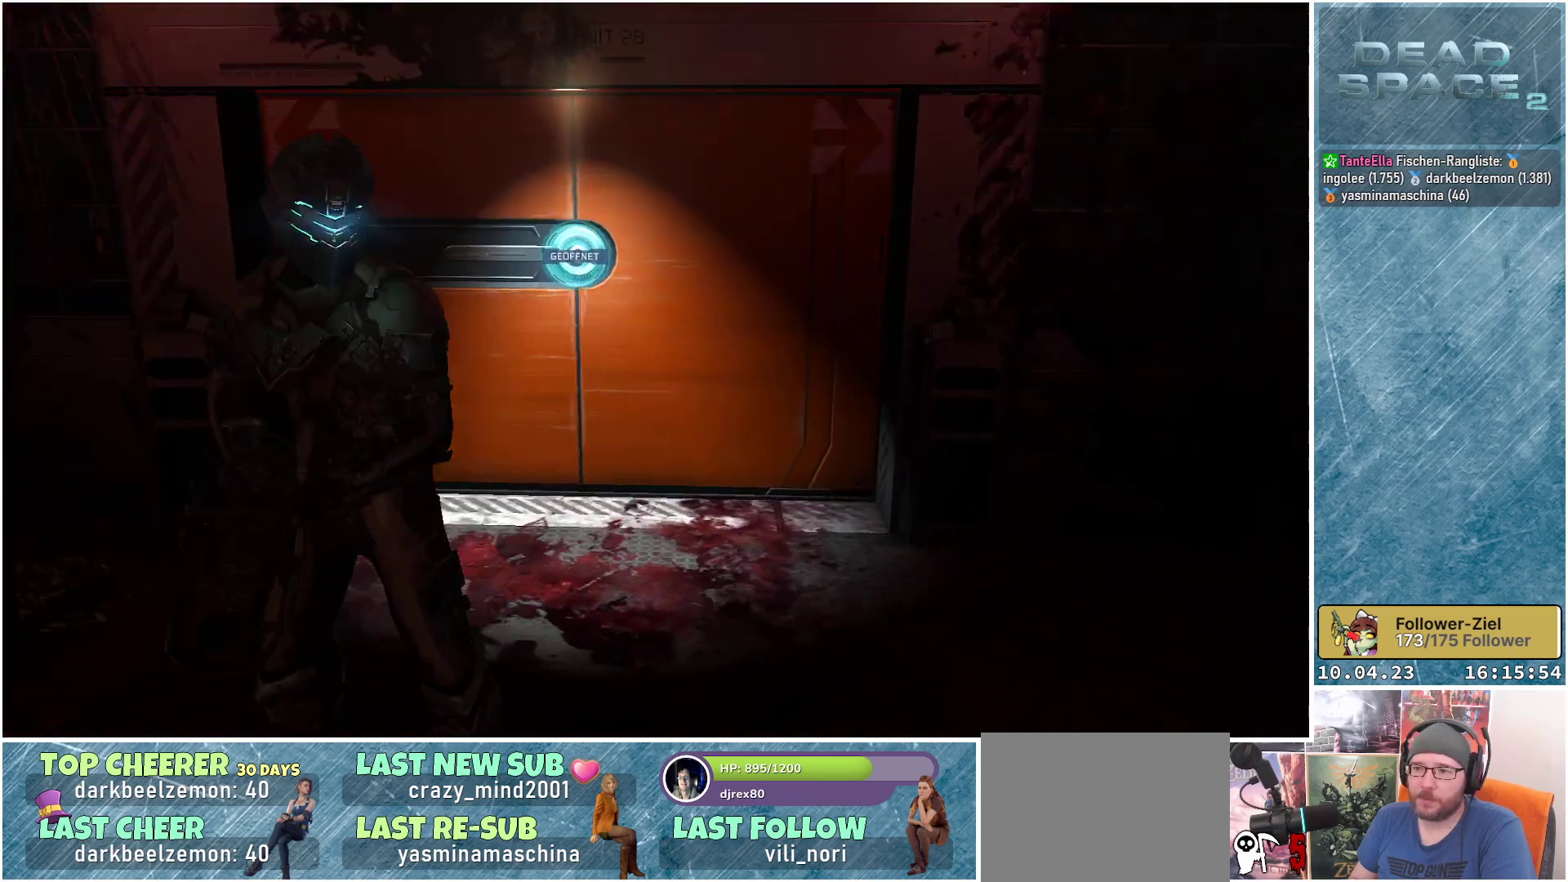
{"buttons": [], "left_stick": "center", "right_stick": "left", "events": [[83, "left_stick", "center"]]}
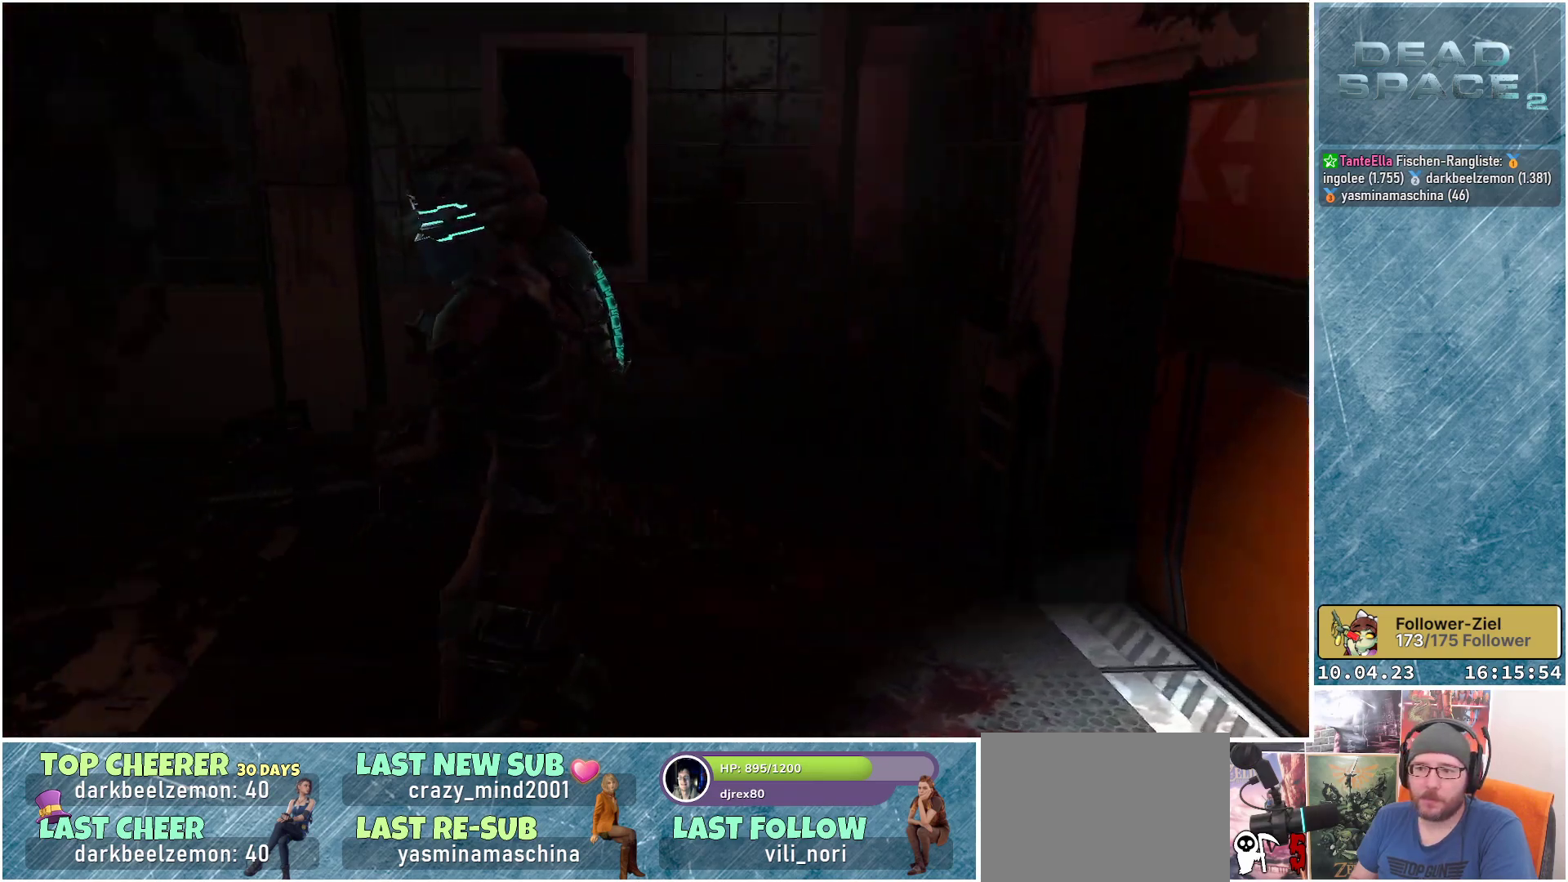
{"buttons": [], "left_stick": "right", "right_stick": "right", "events": [[83, "right_stick", "center"], [400, "left_stick", "right"], [450, "right_stick", "right"]]}
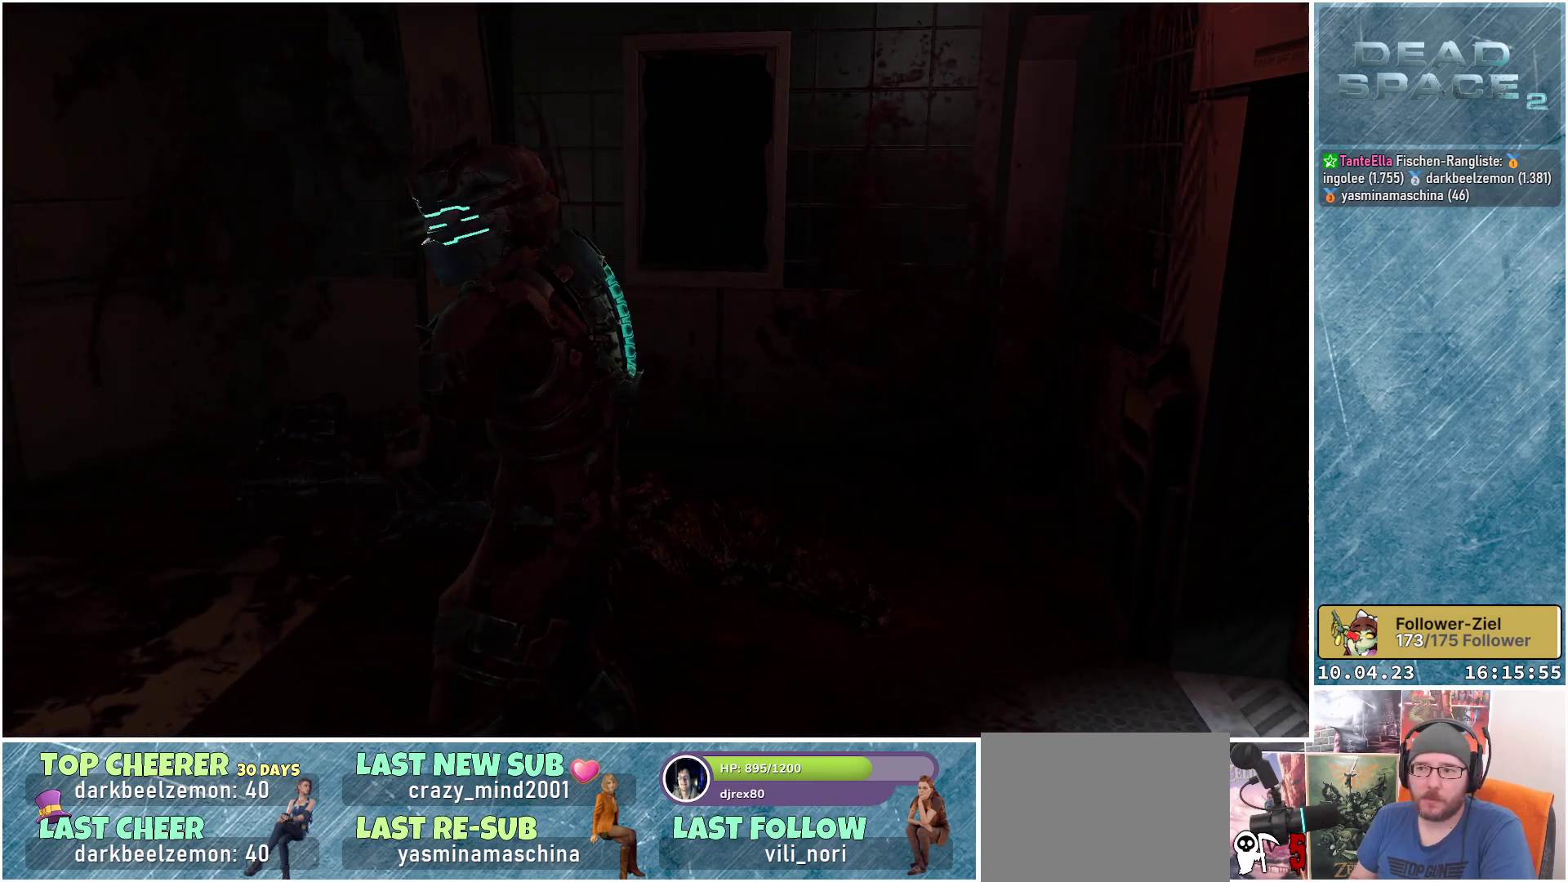
{"buttons": [], "left_stick": "right", "right_stick": "right", "events": []}
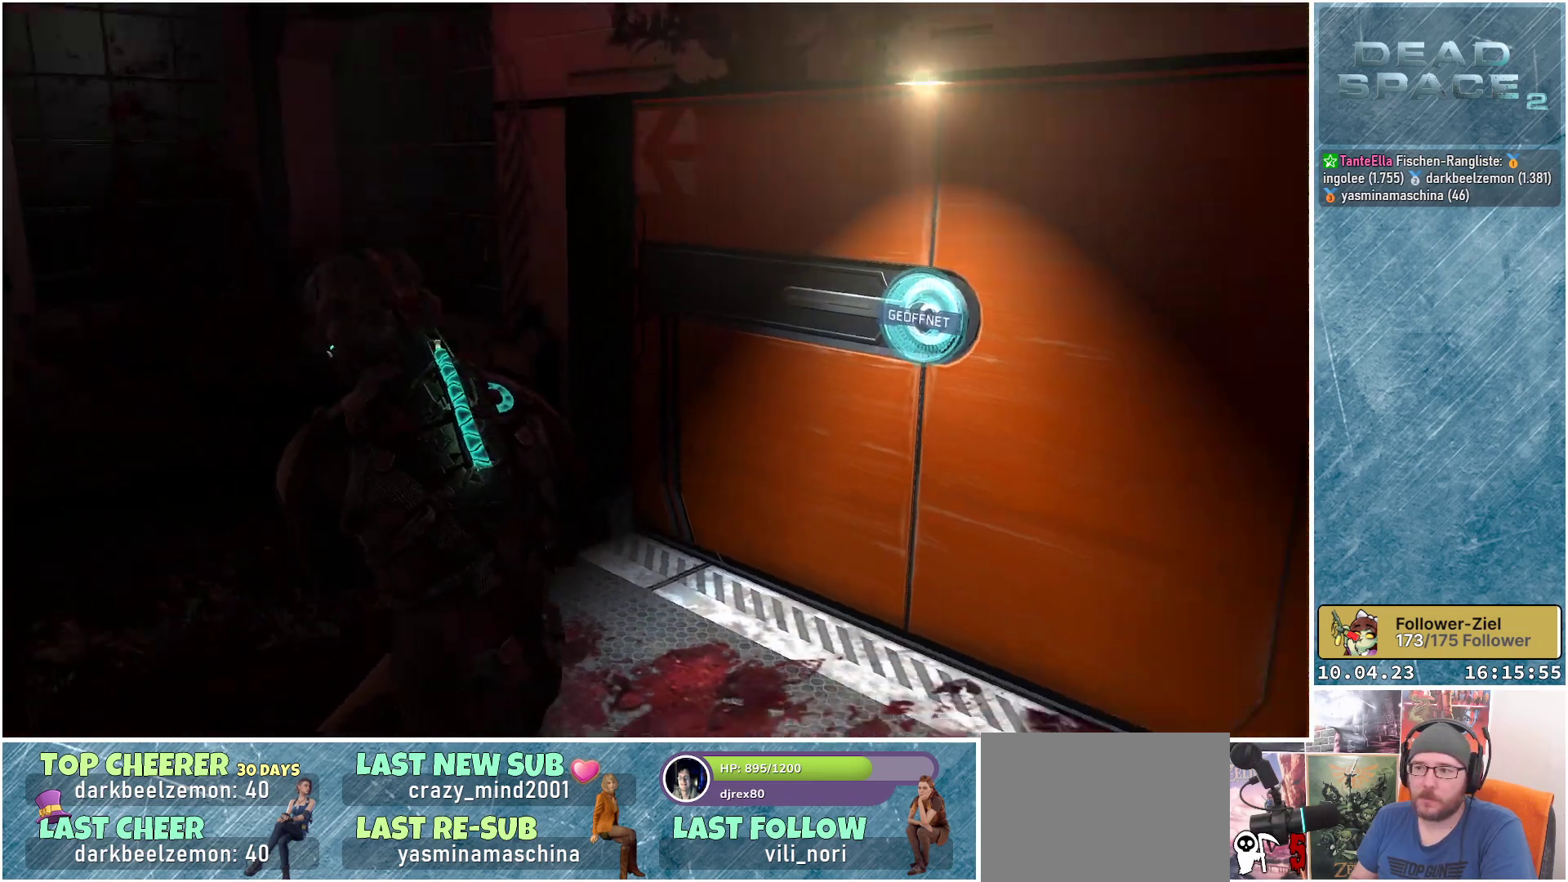
{"buttons": [], "left_stick": "up-left", "right_stick": "center", "events": [[17, "left_stick", "up-right"], [250, "left_stick", "up"], [250, "right_stick", "center"], [417, "left_stick", "up-left"]]}
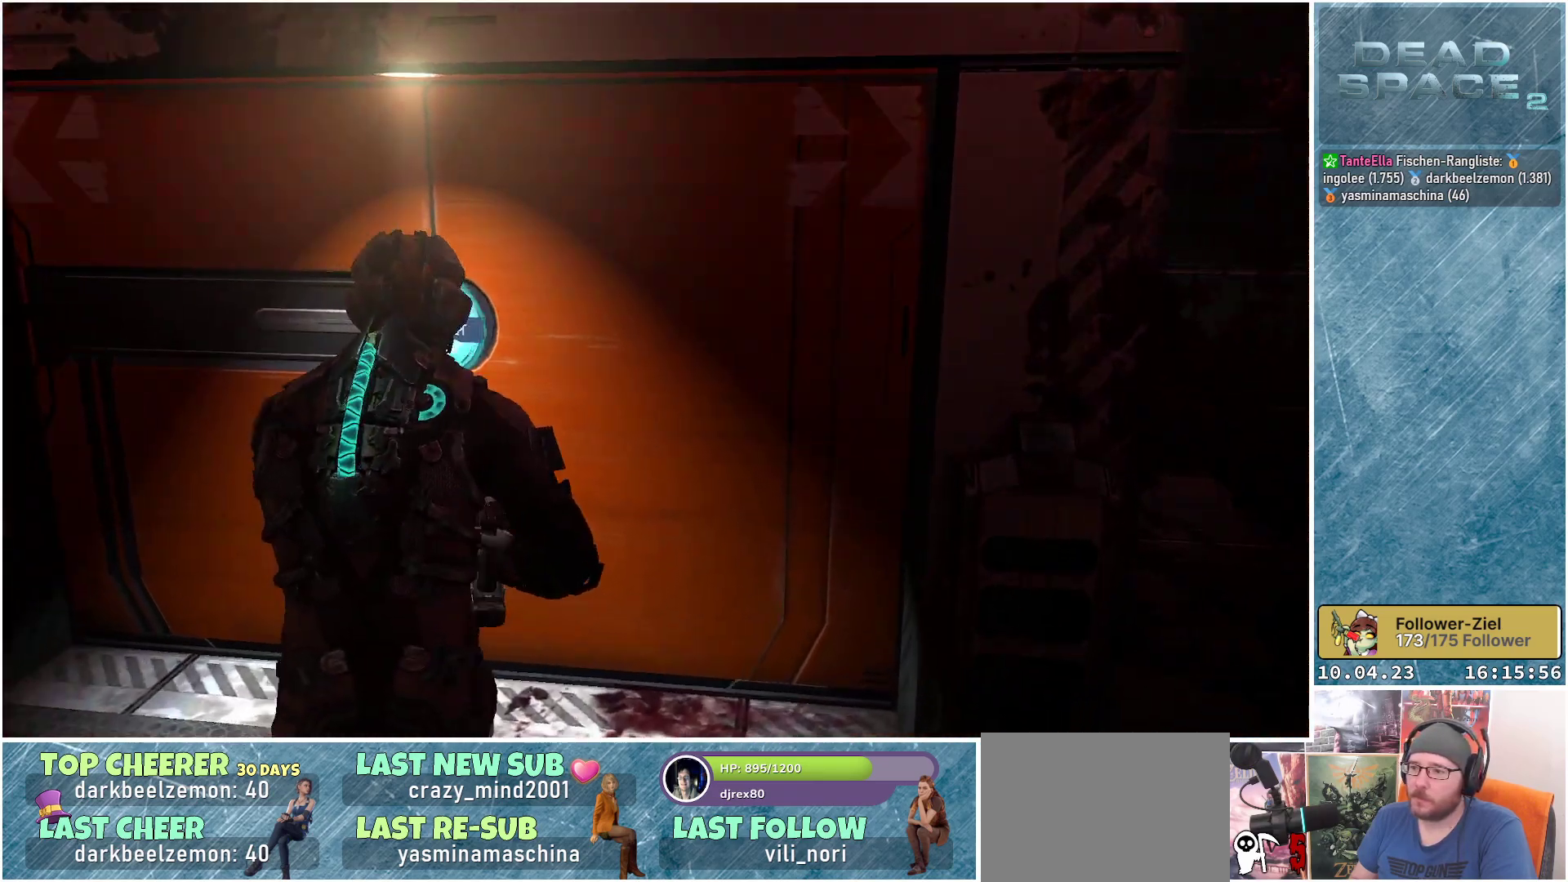
{"buttons": ["A"], "left_stick": "center", "right_stick": "center", "events": [[267, "A", "down"], [317, "left_stick", "center"], [350, "A", "up"], [483, "A", "down"]]}
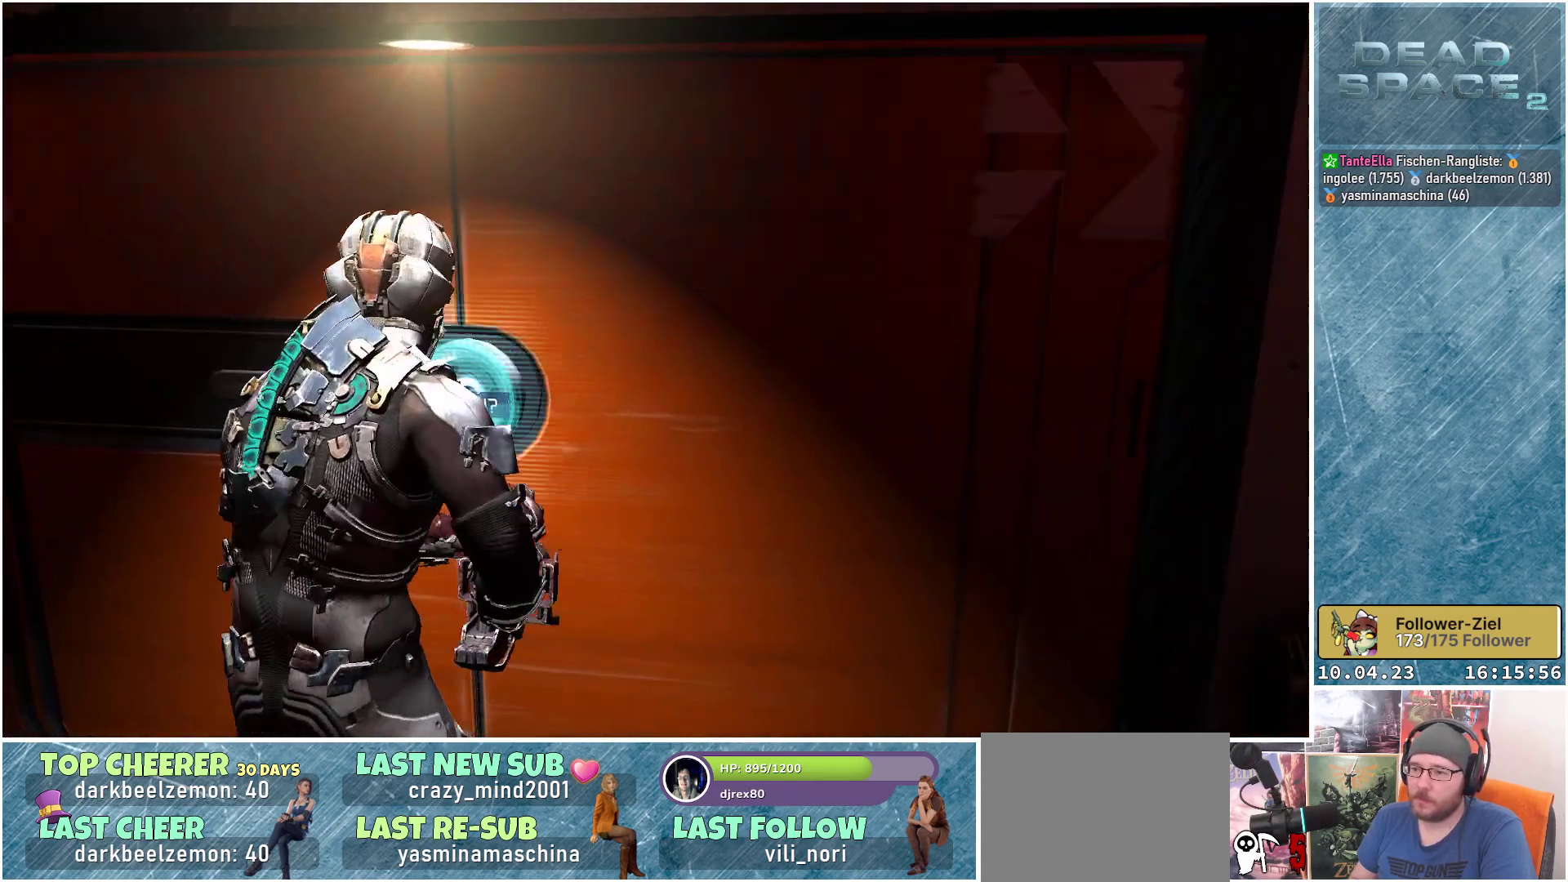
{"buttons": [], "left_stick": "center", "right_stick": "center", "events": [[50, "A", "up"]]}
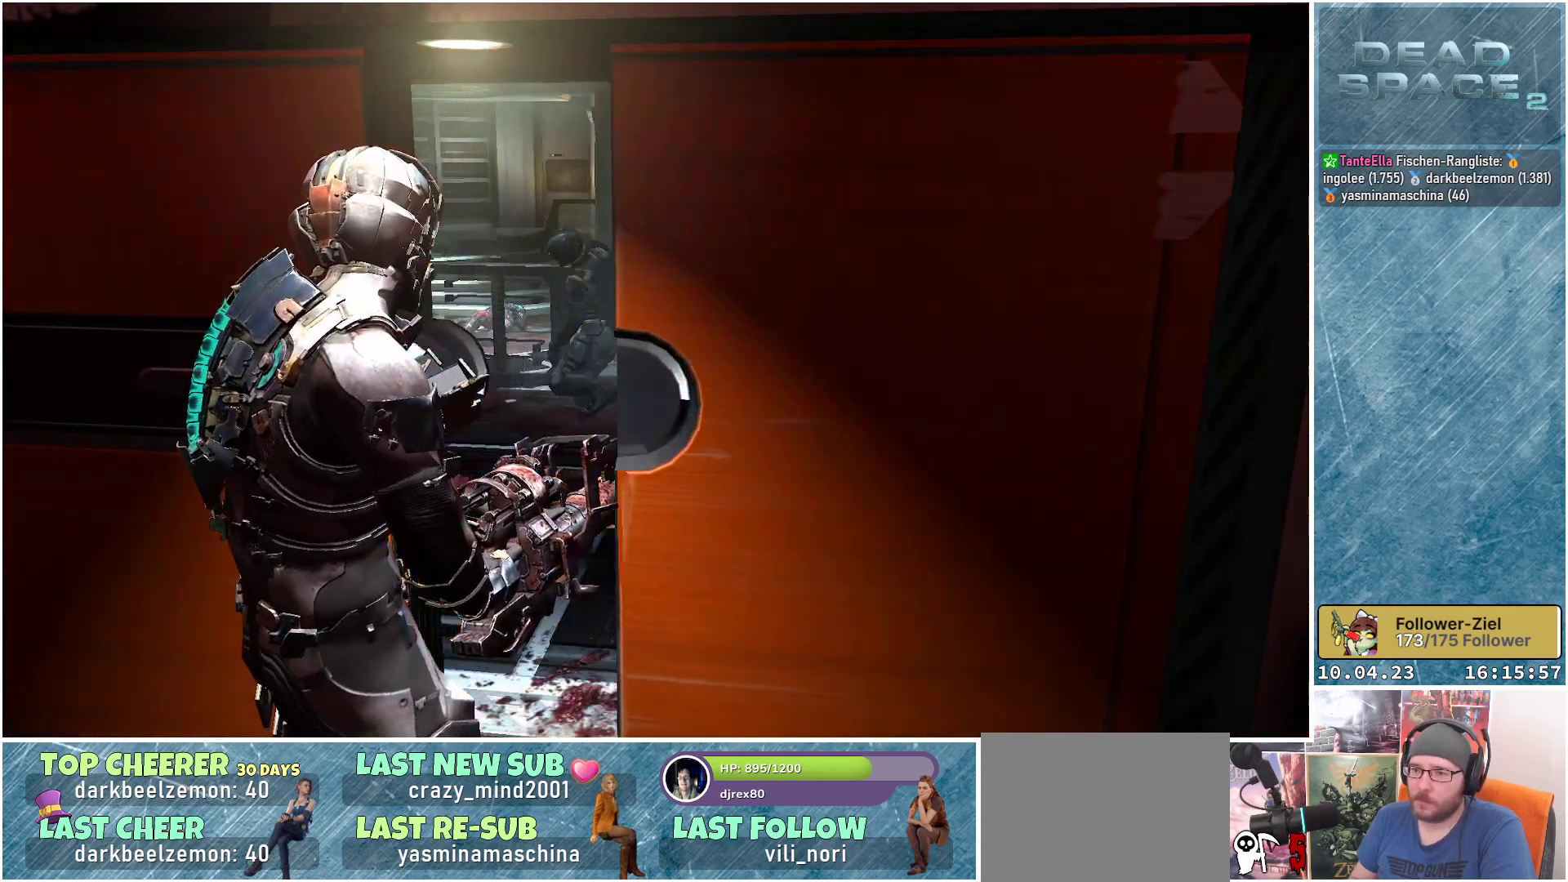
{"buttons": [], "left_stick": "center", "right_stick": "center", "events": []}
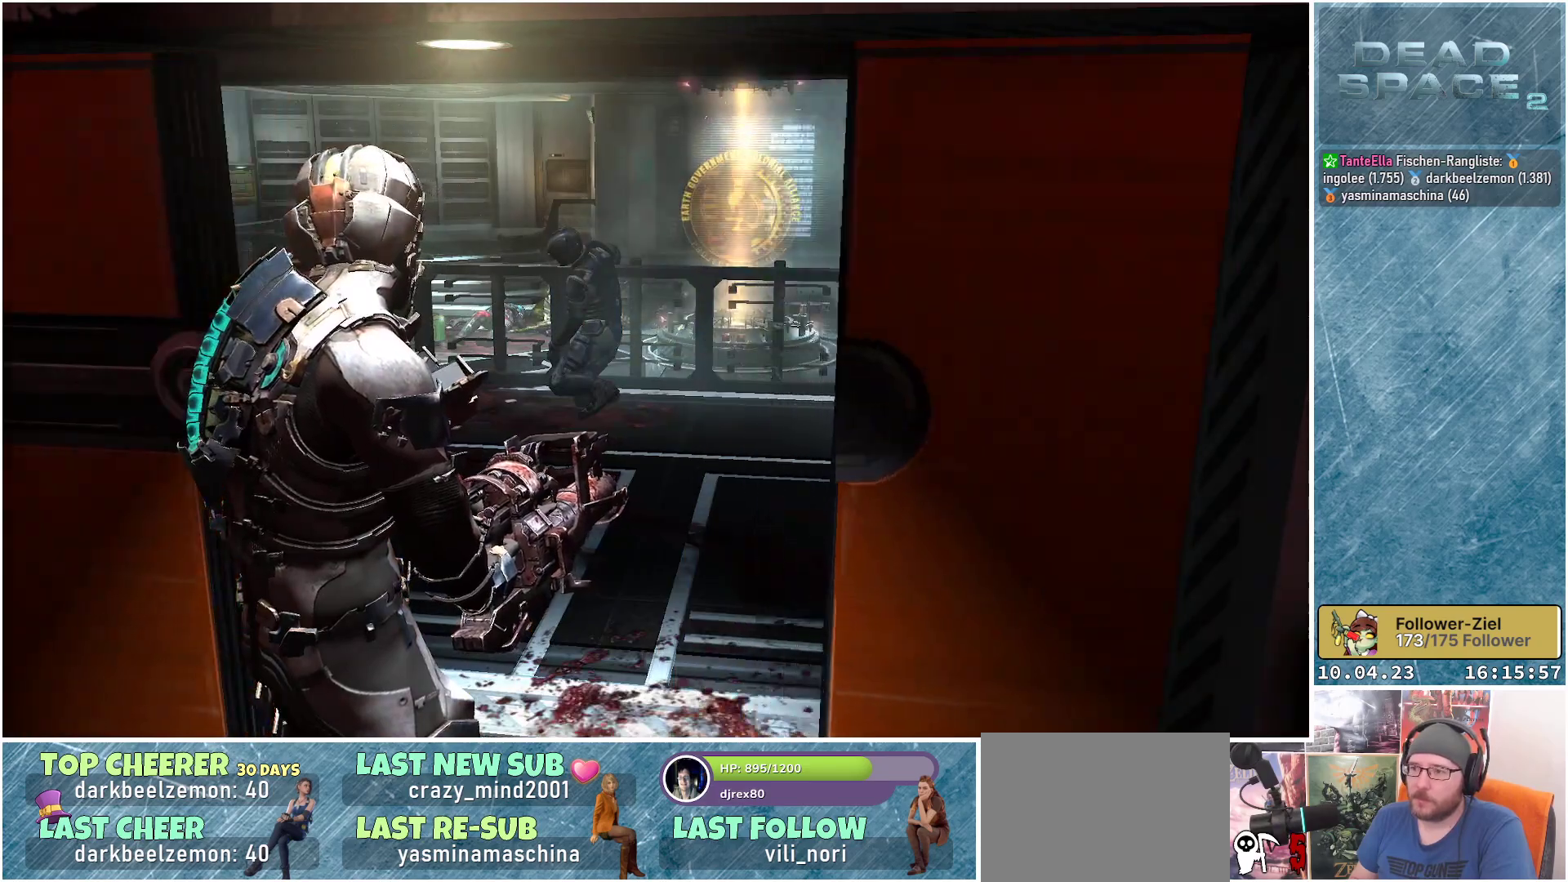
{"buttons": [], "left_stick": "up", "right_stick": "center", "events": [[350, "left_stick", "up"]]}
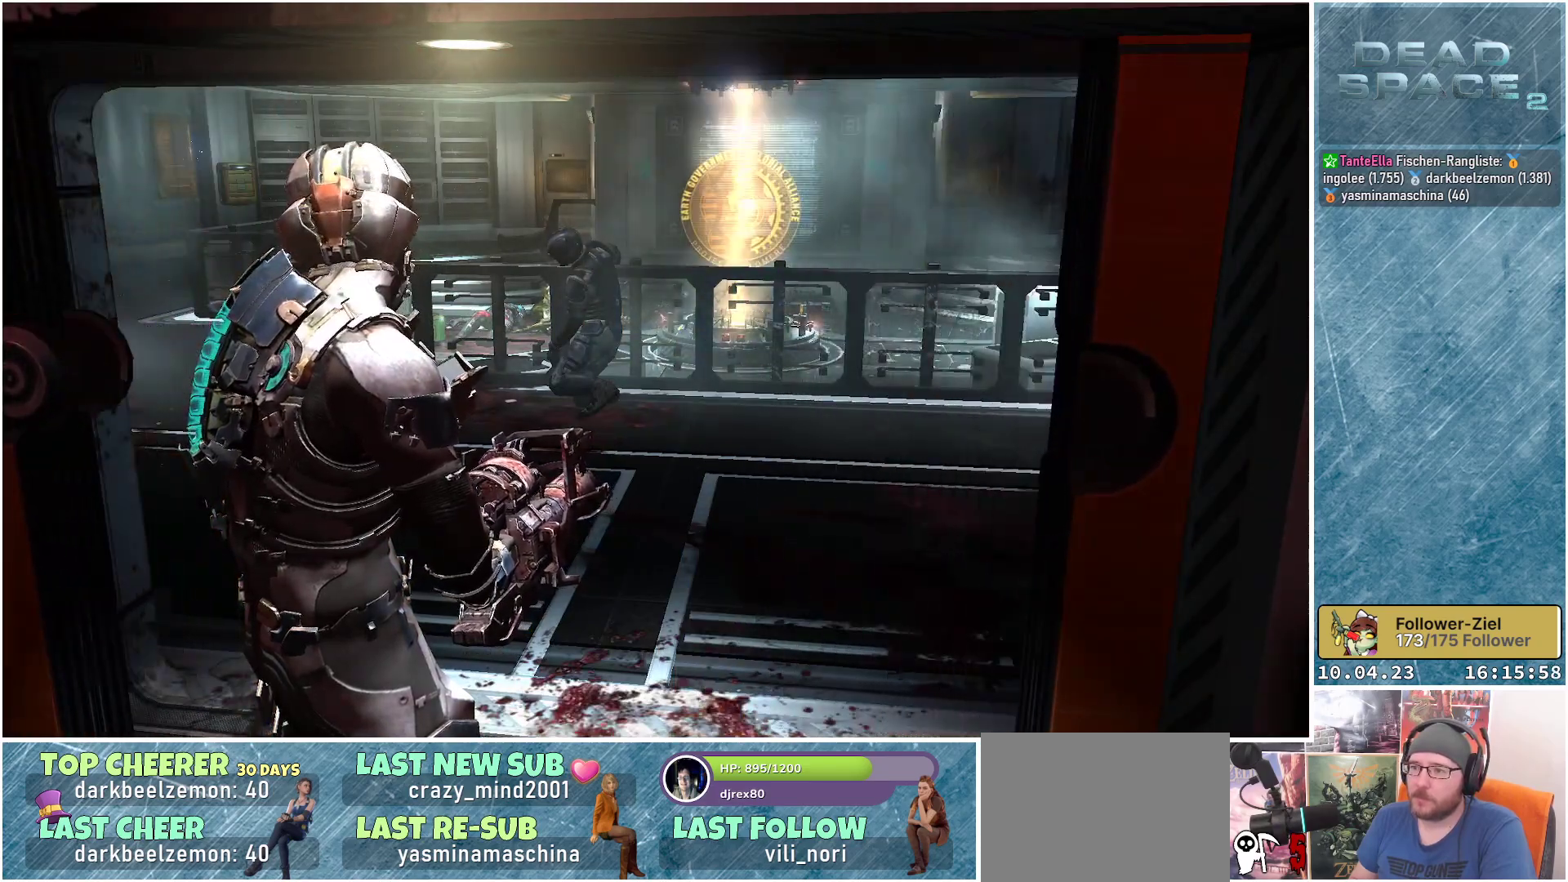
{"buttons": [], "left_stick": "up", "right_stick": "center", "events": []}